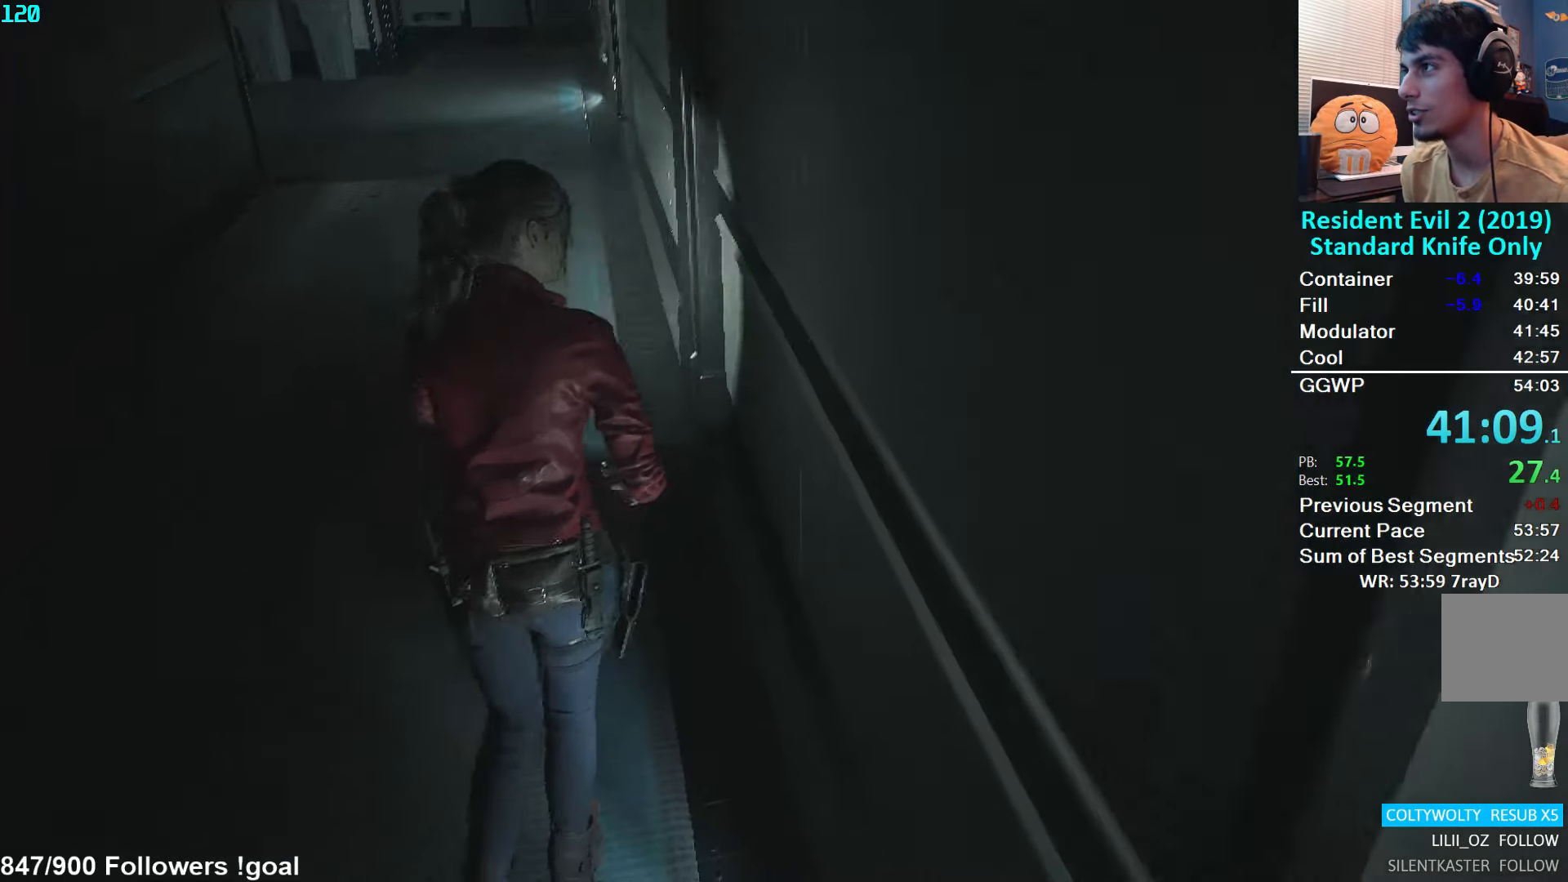
Gameplay with a controller (Xbox layout); each line is a JSON object with the inputs held at the frame after it. "events" lists button and stick changes between this image and that frame as [ms after this image, input, new state], when the widget could be followed in between.
{"buttons": [], "left_stick": "up", "right_stick": "down-left", "events": [[16, "right_stick", "center"], [216, "right_stick", "down-left"]]}
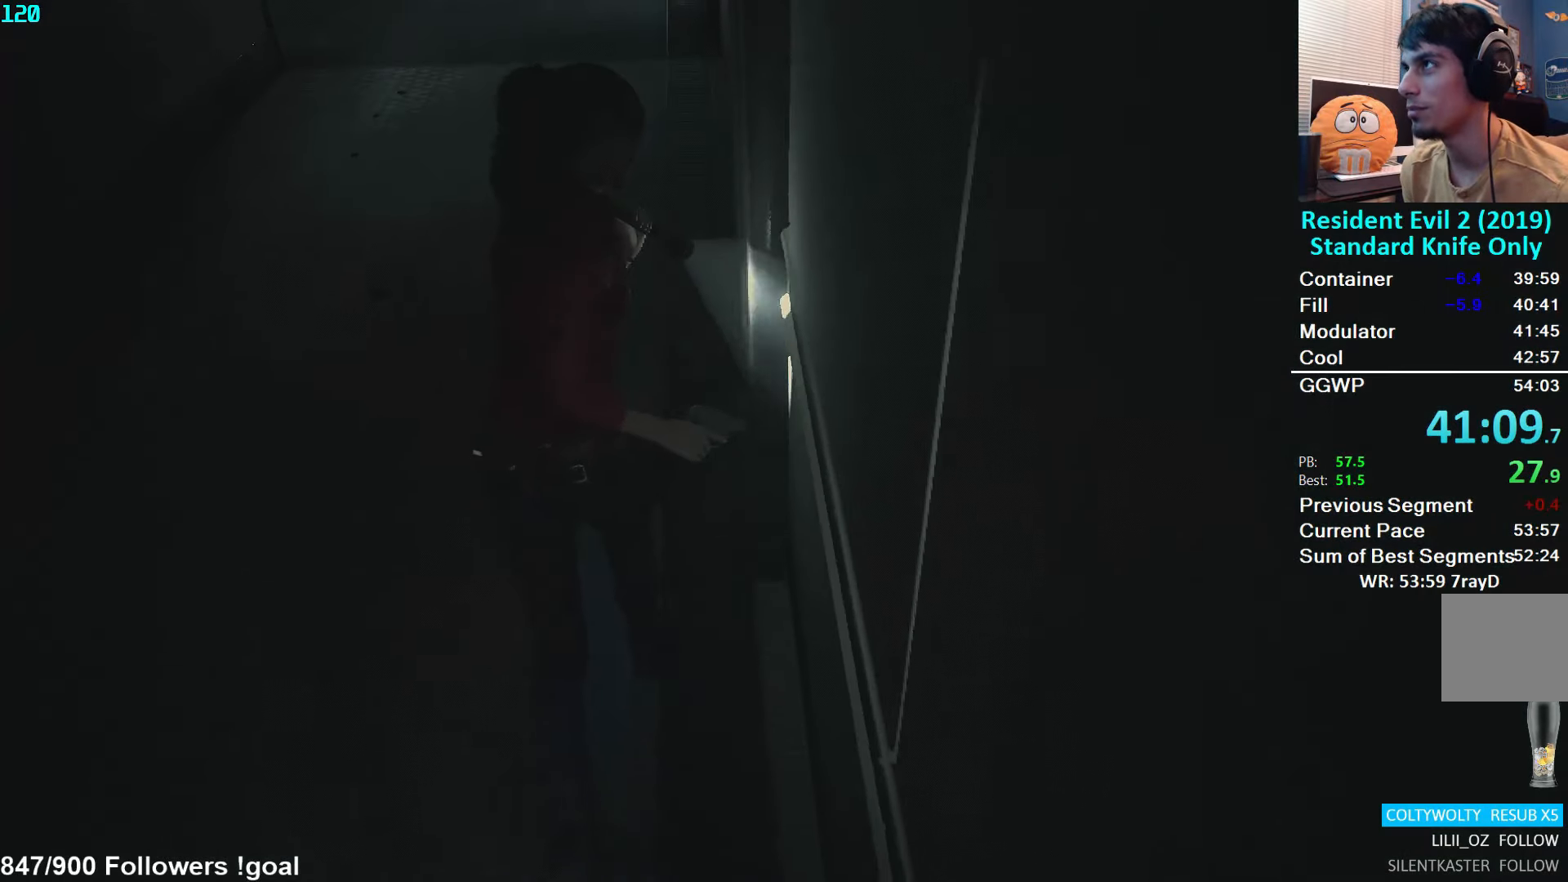
{"buttons": [], "left_stick": "up", "right_stick": "down", "events": [[183, "right_stick", "down"]]}
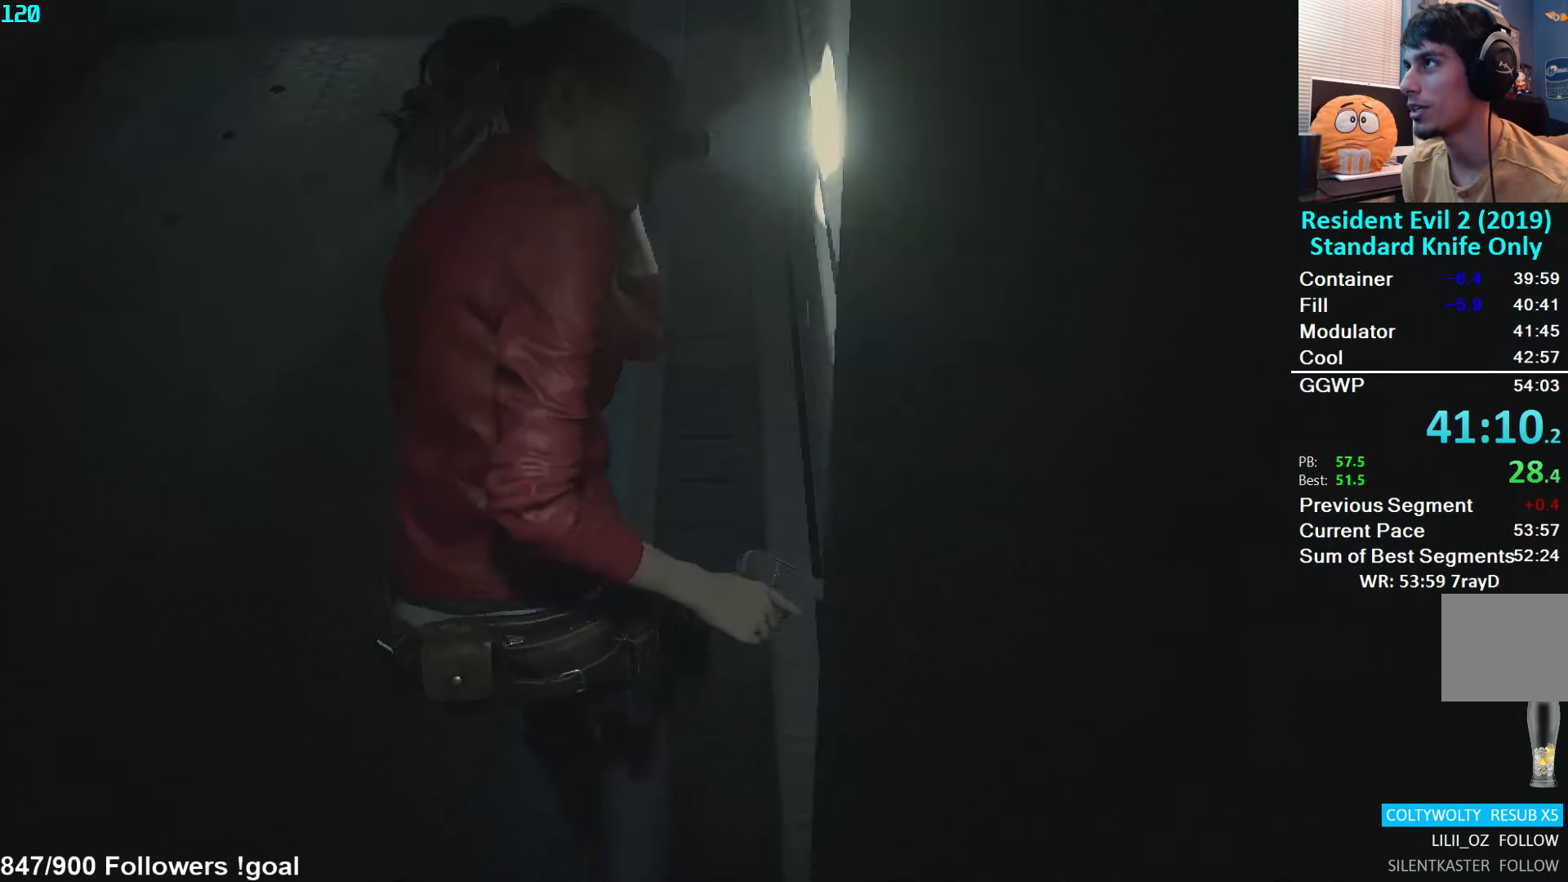
{"buttons": [], "left_stick": "up", "right_stick": "down", "events": []}
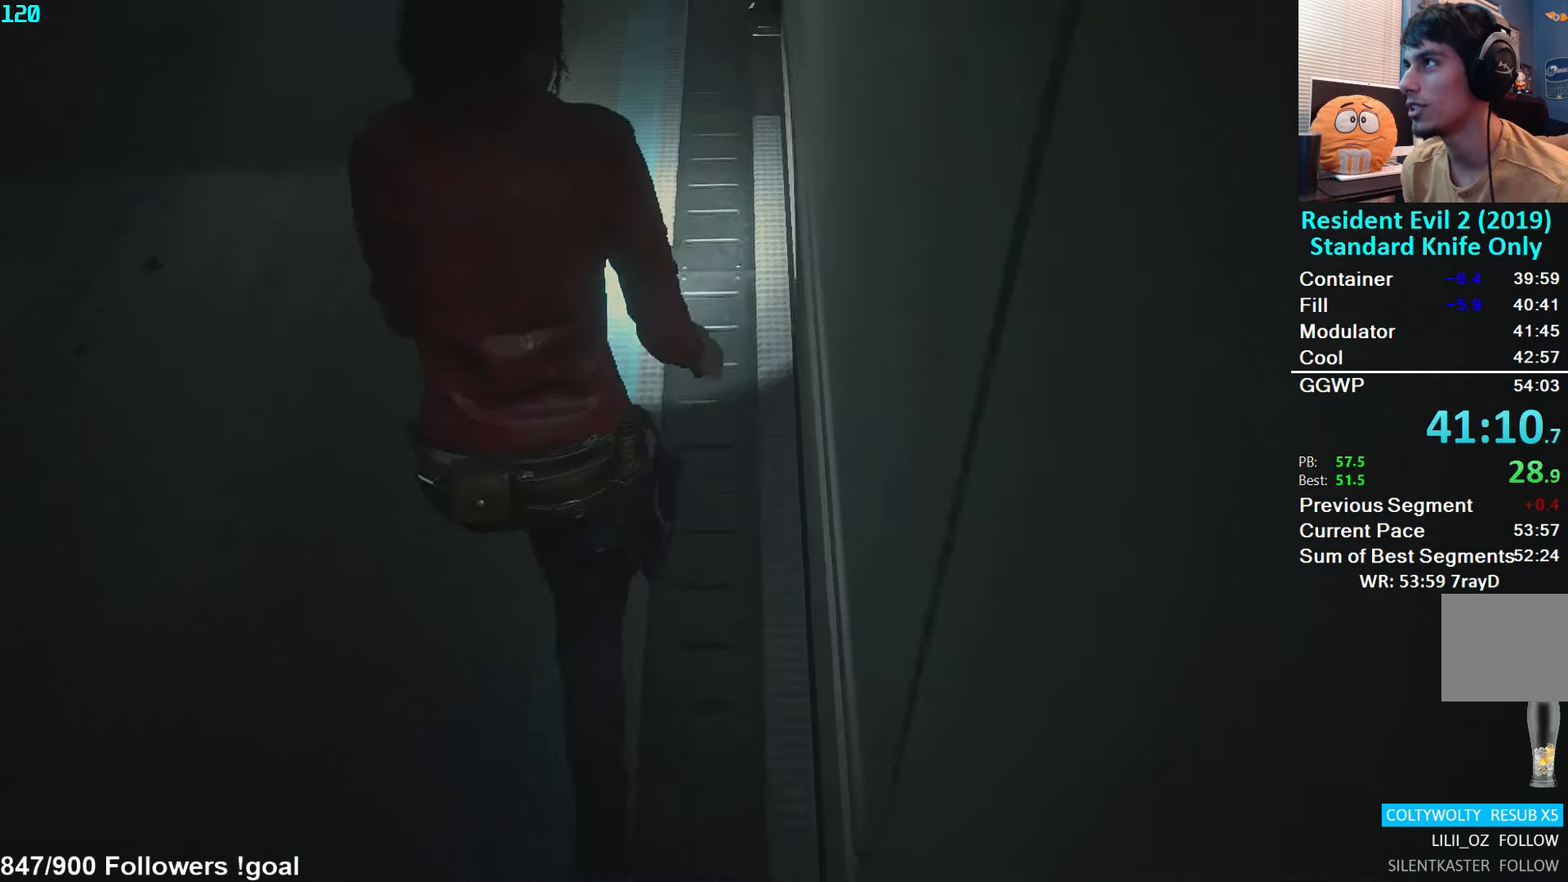
{"buttons": [], "left_stick": "up", "right_stick": "center", "events": [[333, "right_stick", "center"]]}
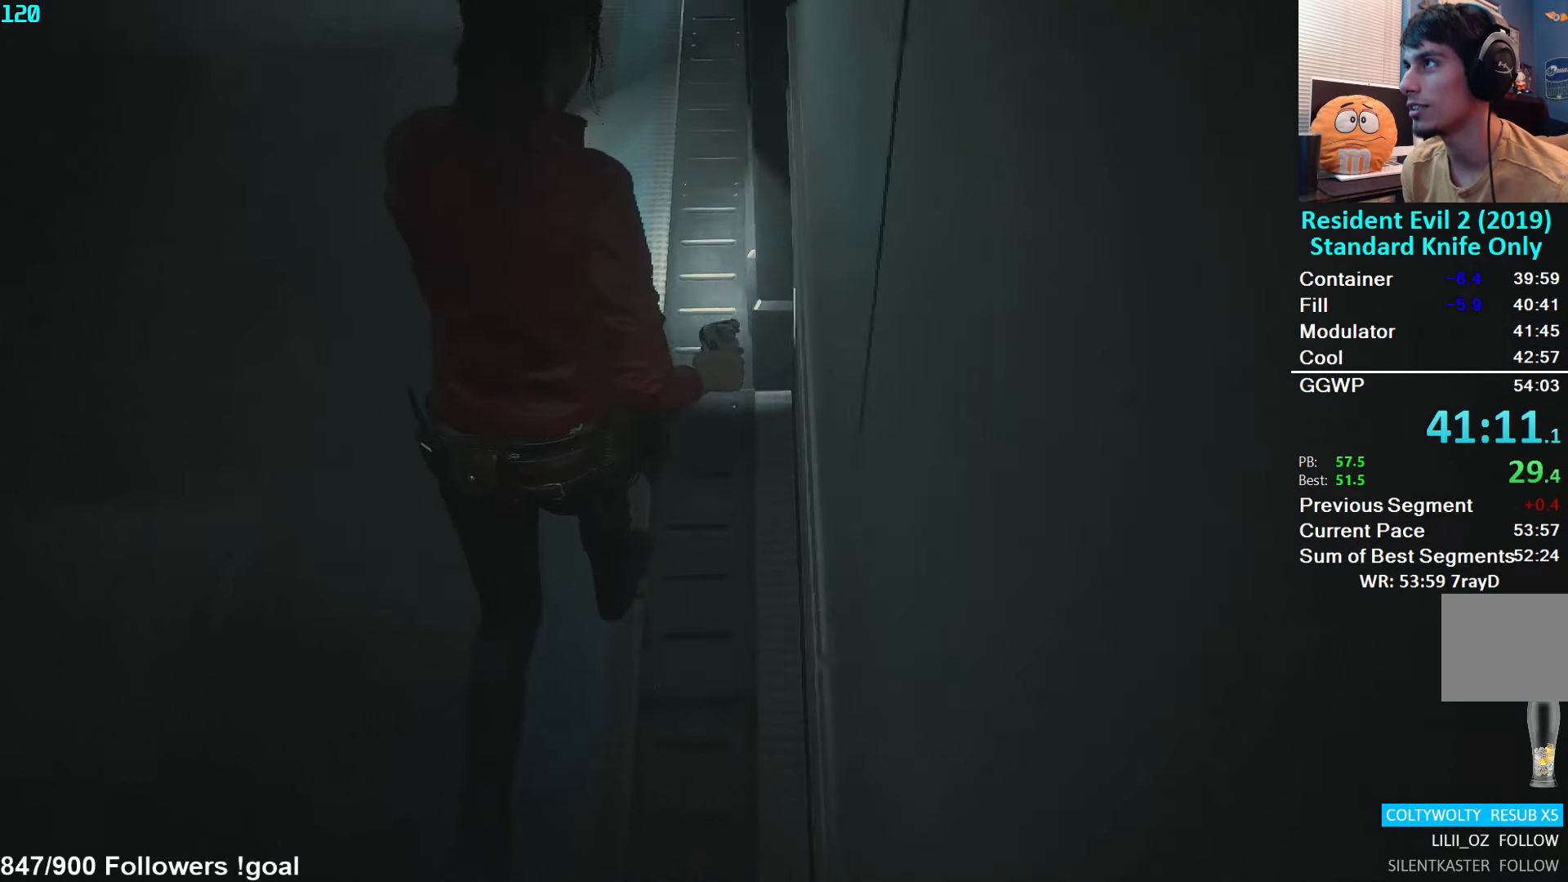
{"buttons": [], "left_stick": "up", "right_stick": "down", "events": [[133, "right_stick", "down"], [316, "right_stick", "center"], [500, "right_stick", "down"]]}
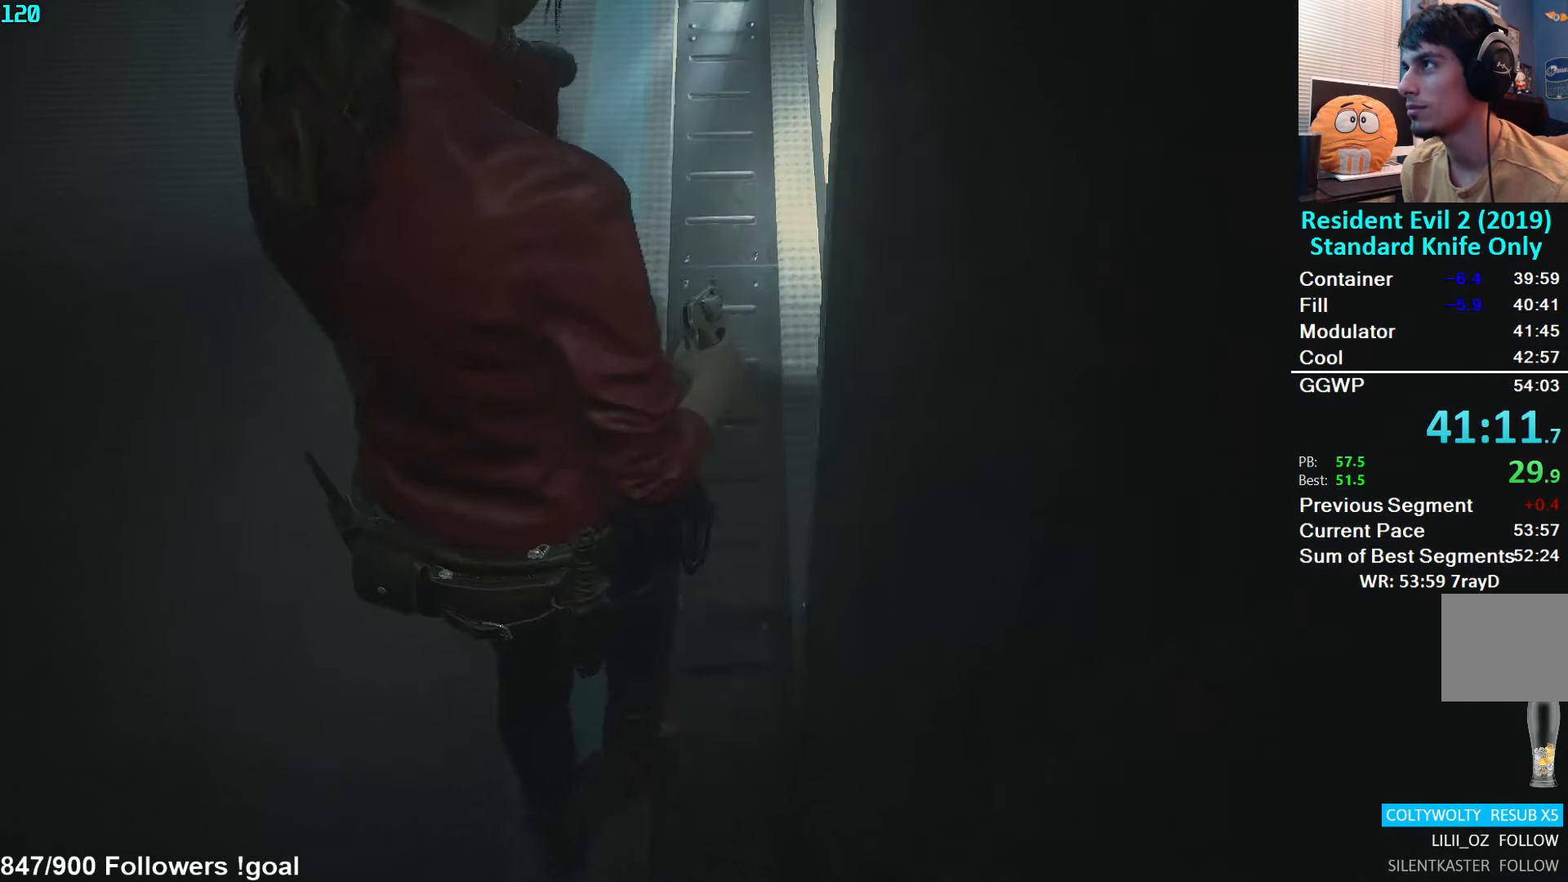
{"buttons": [], "left_stick": "up", "right_stick": "down", "events": [[183, "right_stick", "center"], [350, "right_stick", "down"]]}
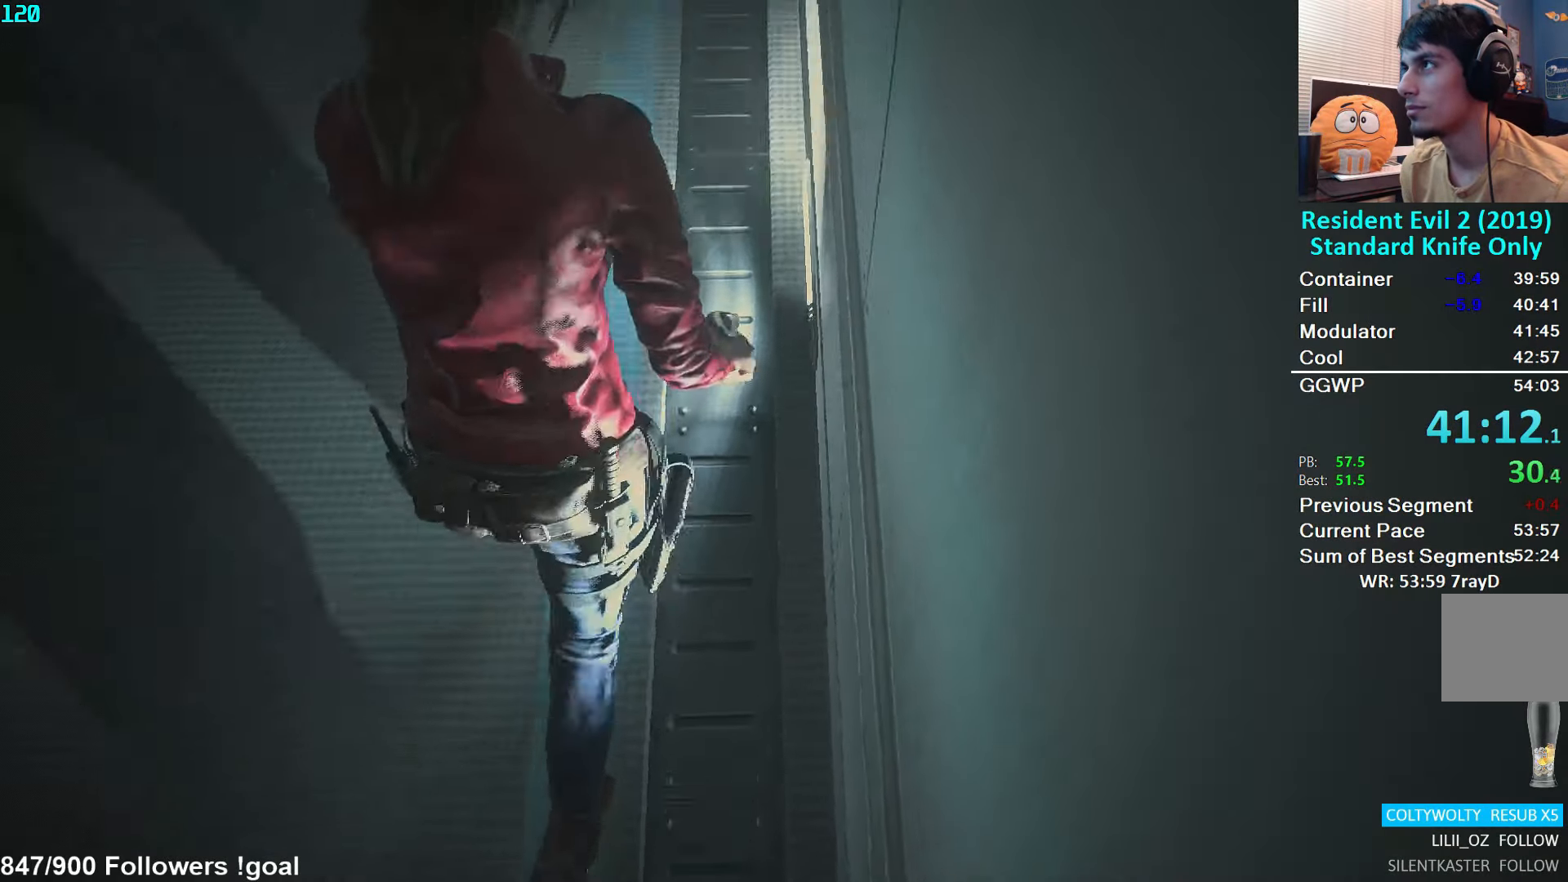
{"buttons": [], "left_stick": "up", "right_stick": "center", "events": [[16, "right_stick", "center"]]}
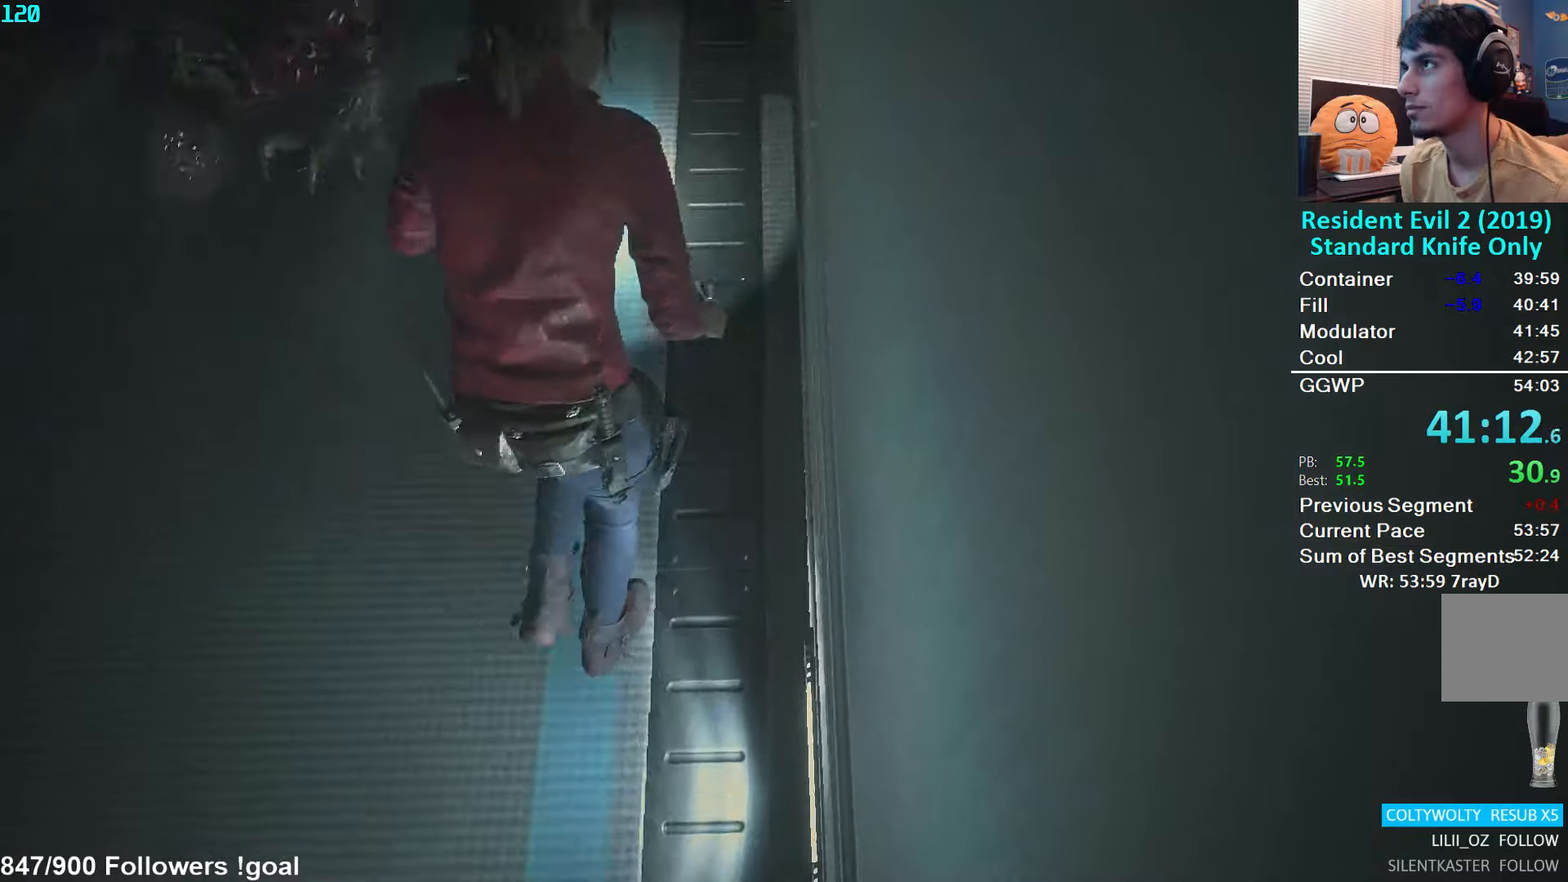
{"buttons": [], "left_stick": "up", "right_stick": "up-left", "events": [[250, "right_stick", "up-left"]]}
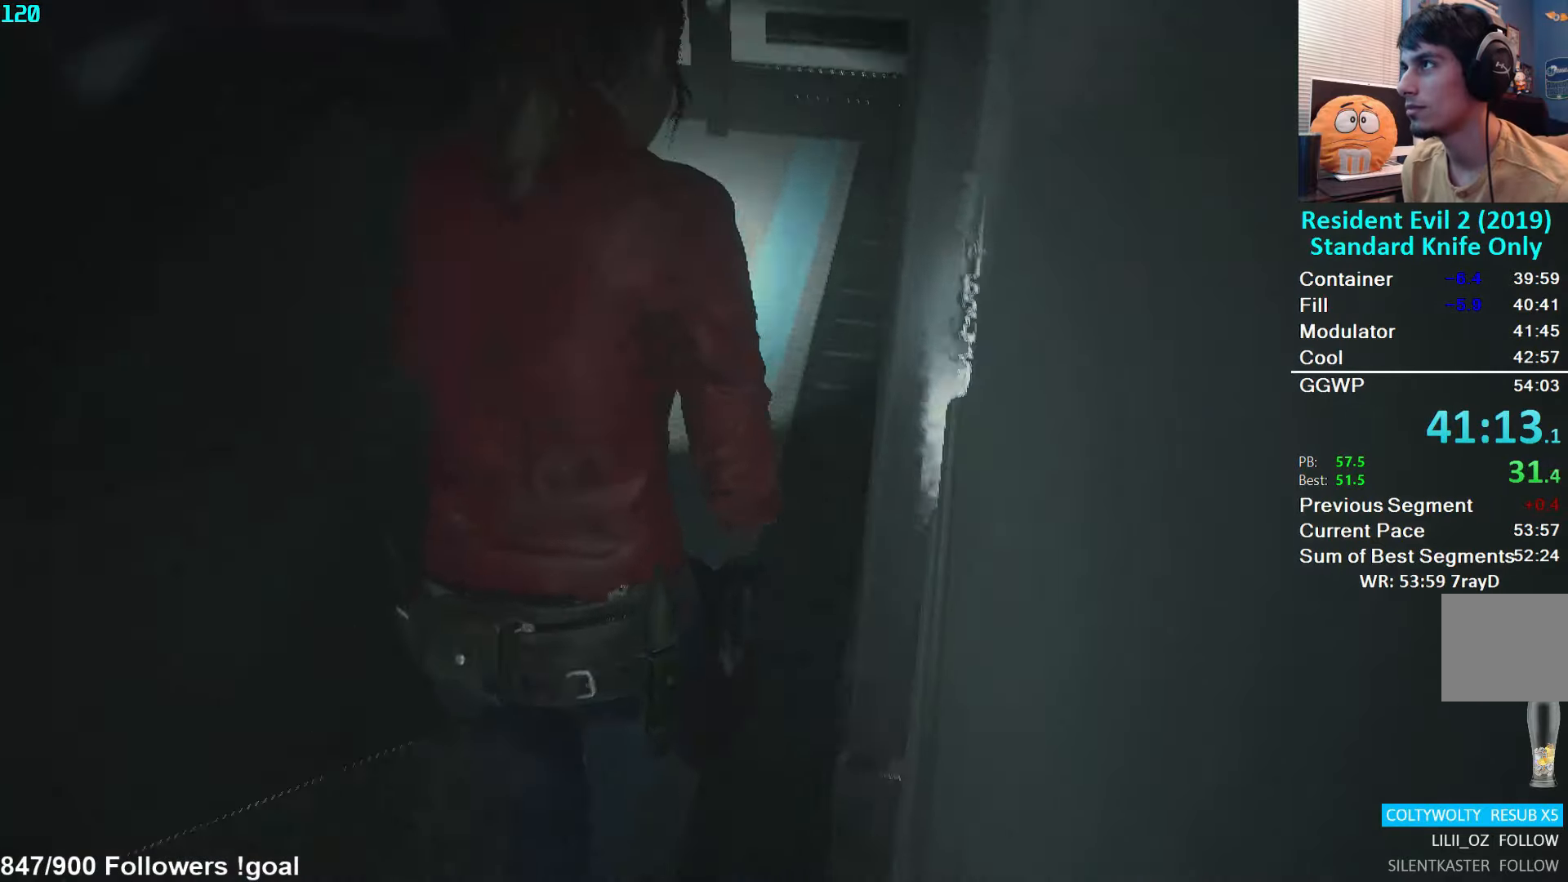
{"buttons": [], "left_stick": "up", "right_stick": "center", "events": [[117, "right_stick", "center"]]}
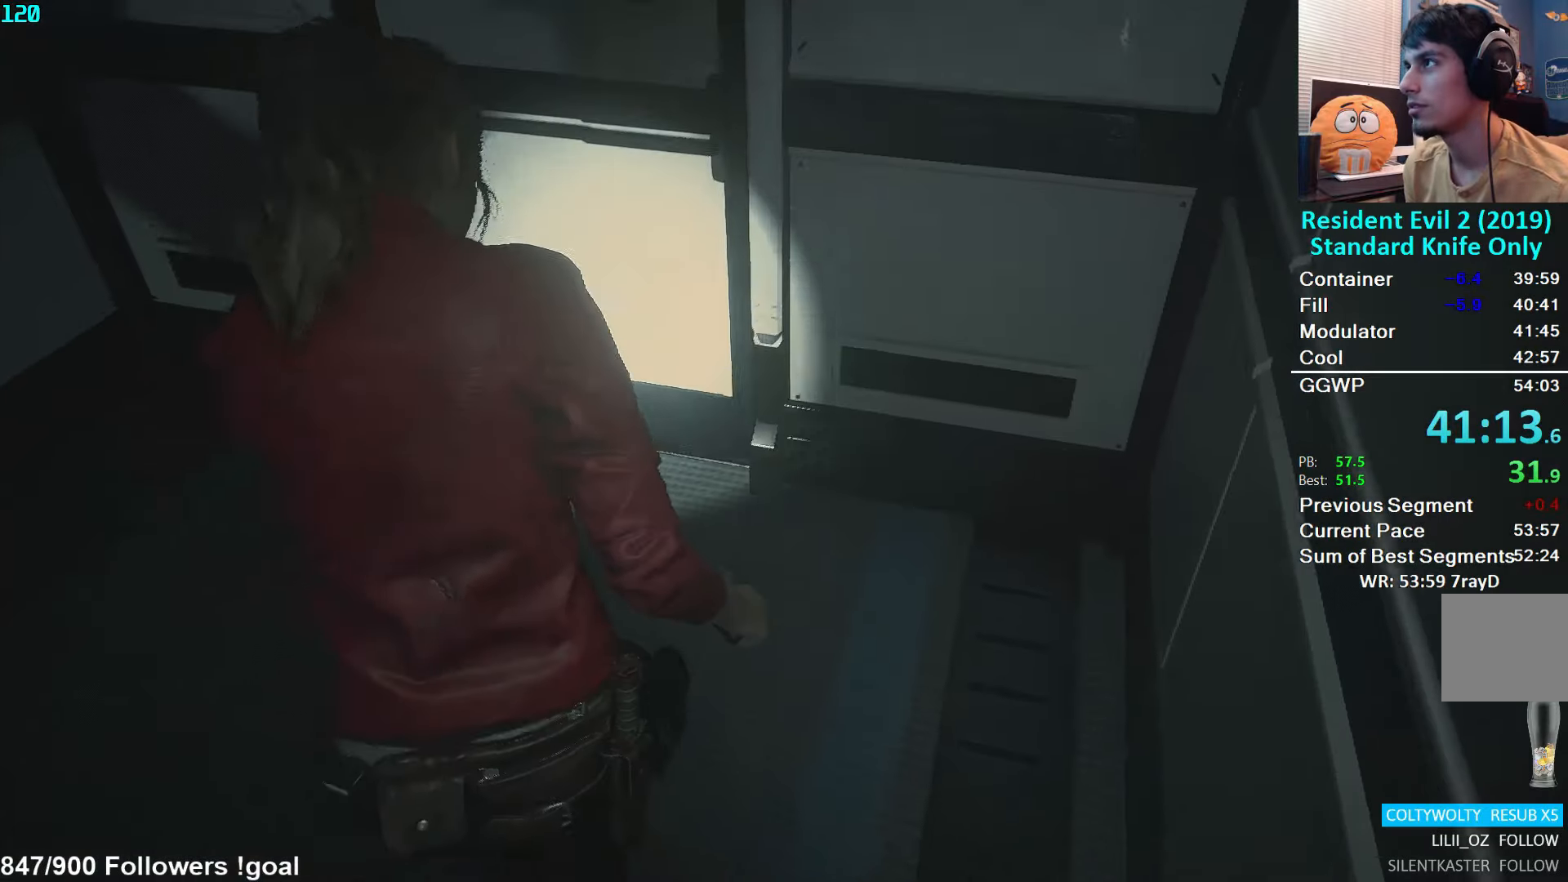
{"buttons": ["A"], "left_stick": "up-right", "right_stick": "center", "events": [[233, "A", "down"], [300, "A", "up"], [367, "A", "down"], [400, "left_stick", "up-right"], [450, "A", "up"], [500, "A", "down"]]}
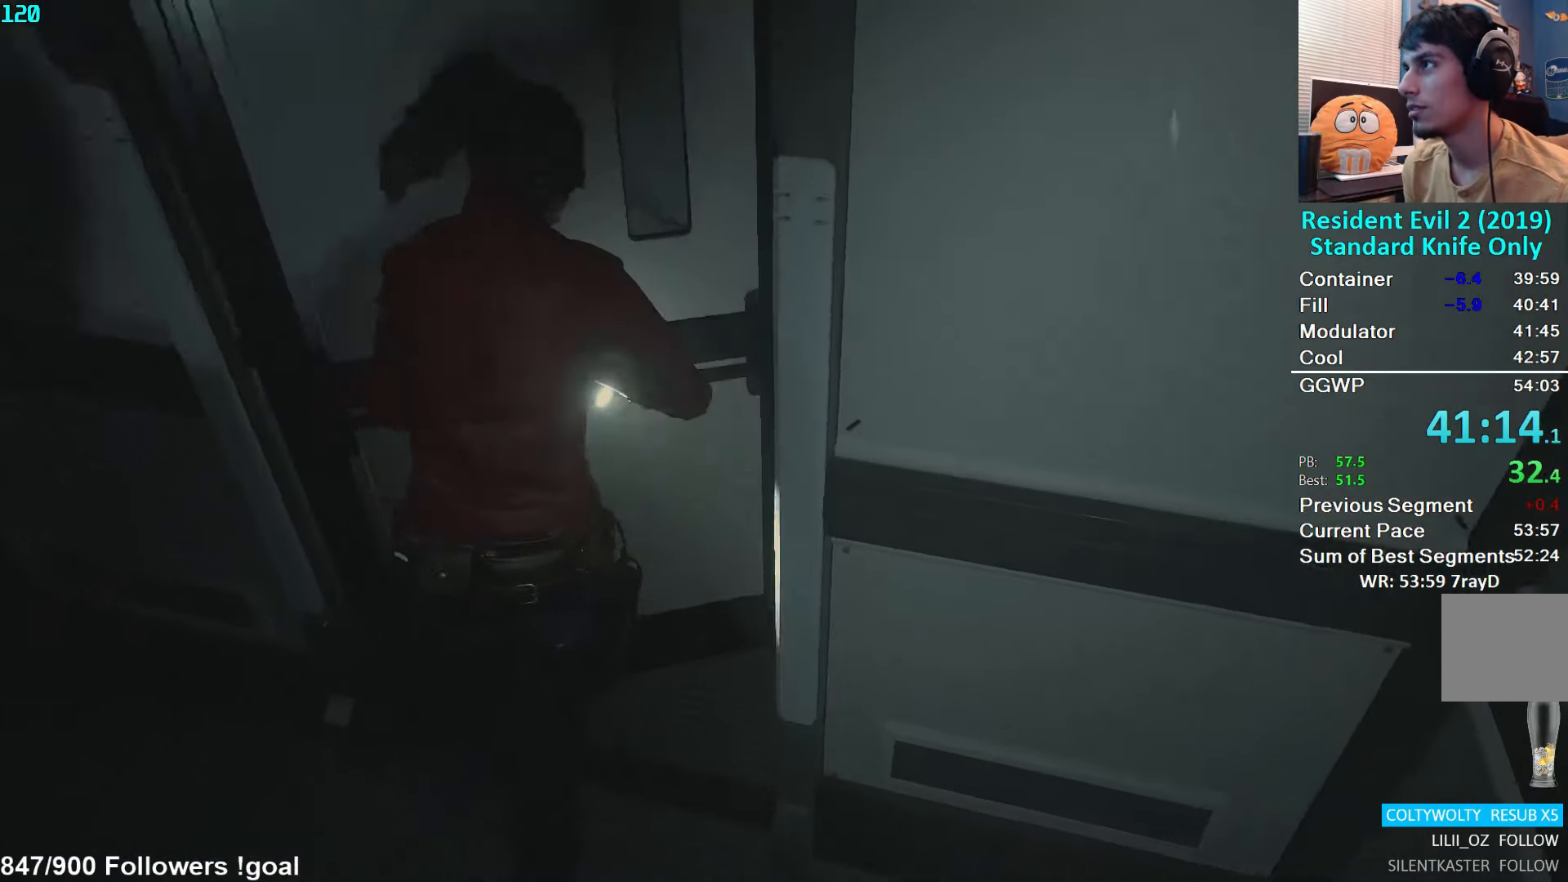
{"buttons": [], "left_stick": "up", "right_stick": "center", "events": [[50, "A", "up"], [183, "right_stick", "right"], [267, "left_stick", "up"], [317, "right_stick", "center"]]}
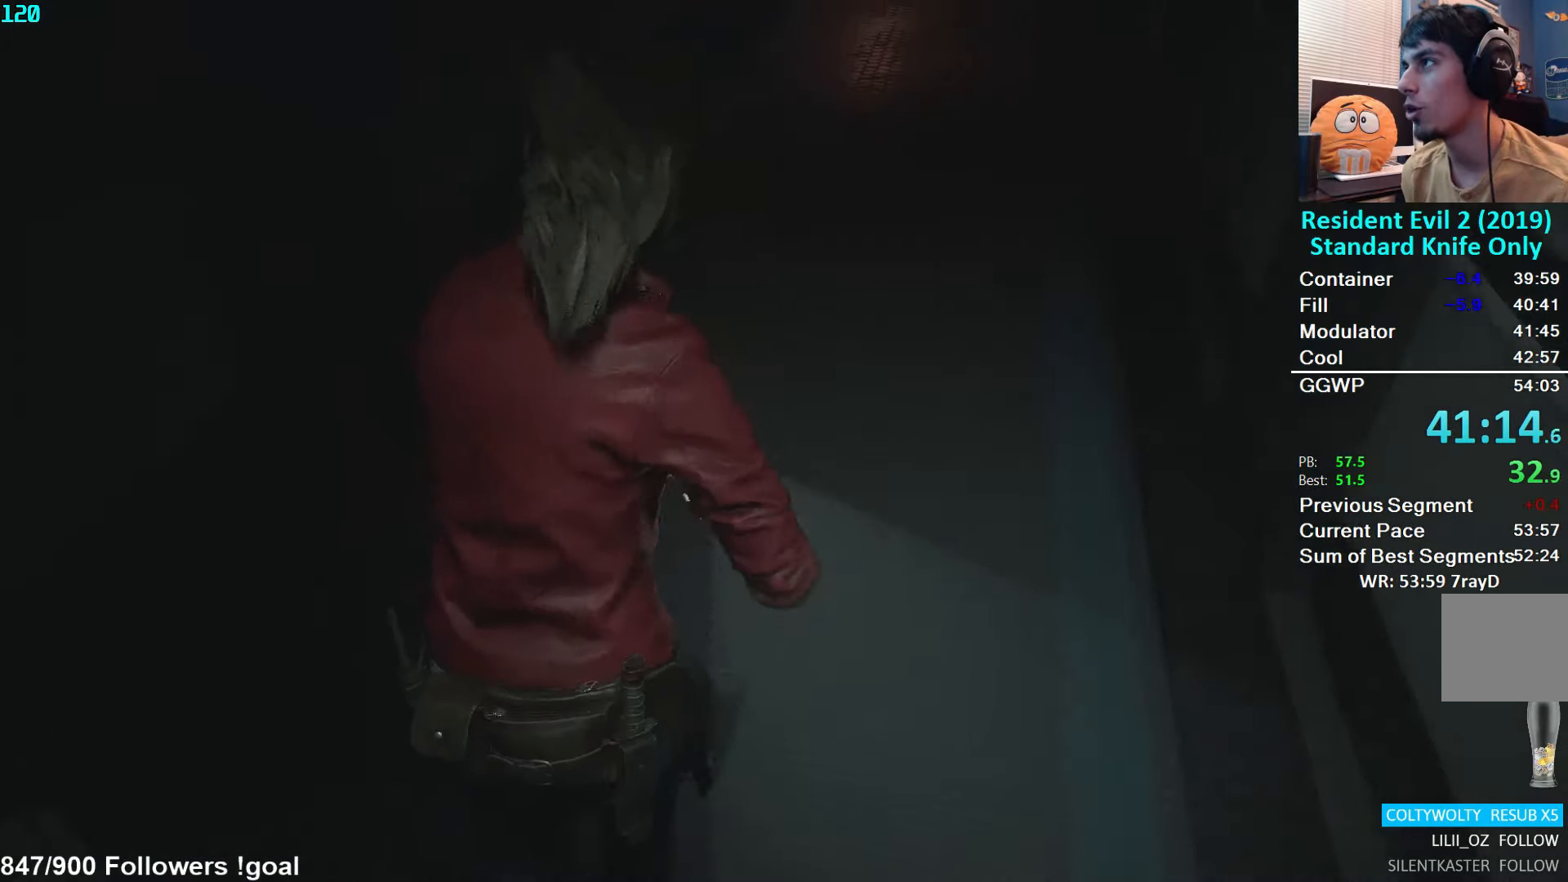
{"buttons": [], "left_stick": "up", "right_stick": "center", "events": []}
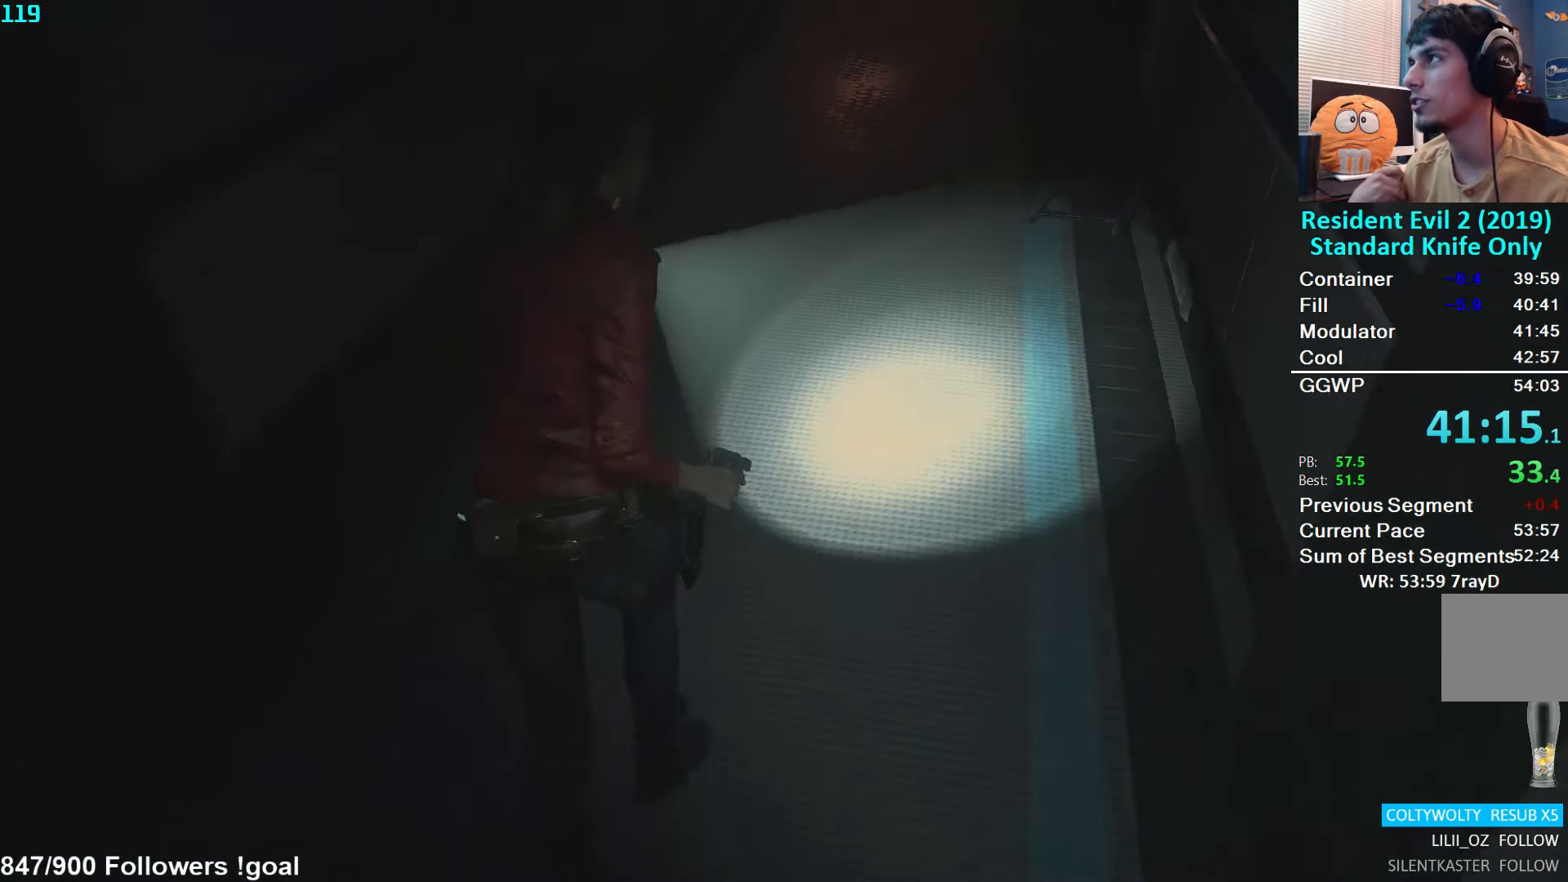
{"buttons": [], "left_stick": "up", "right_stick": "center", "events": []}
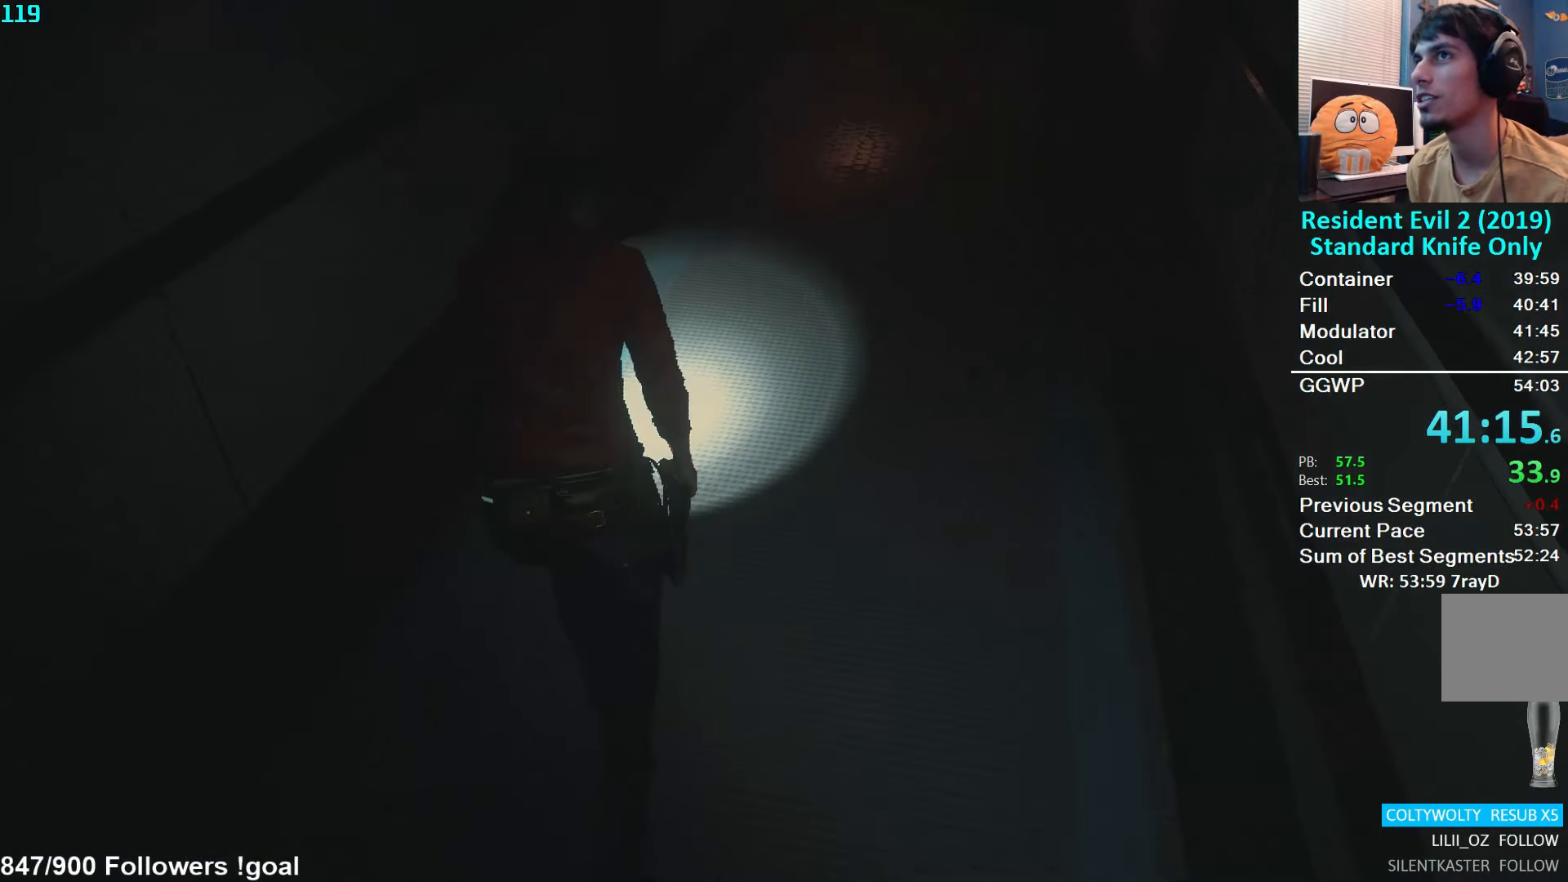
{"buttons": [], "left_stick": "up", "right_stick": "up", "events": [[367, "right_stick", "up"]]}
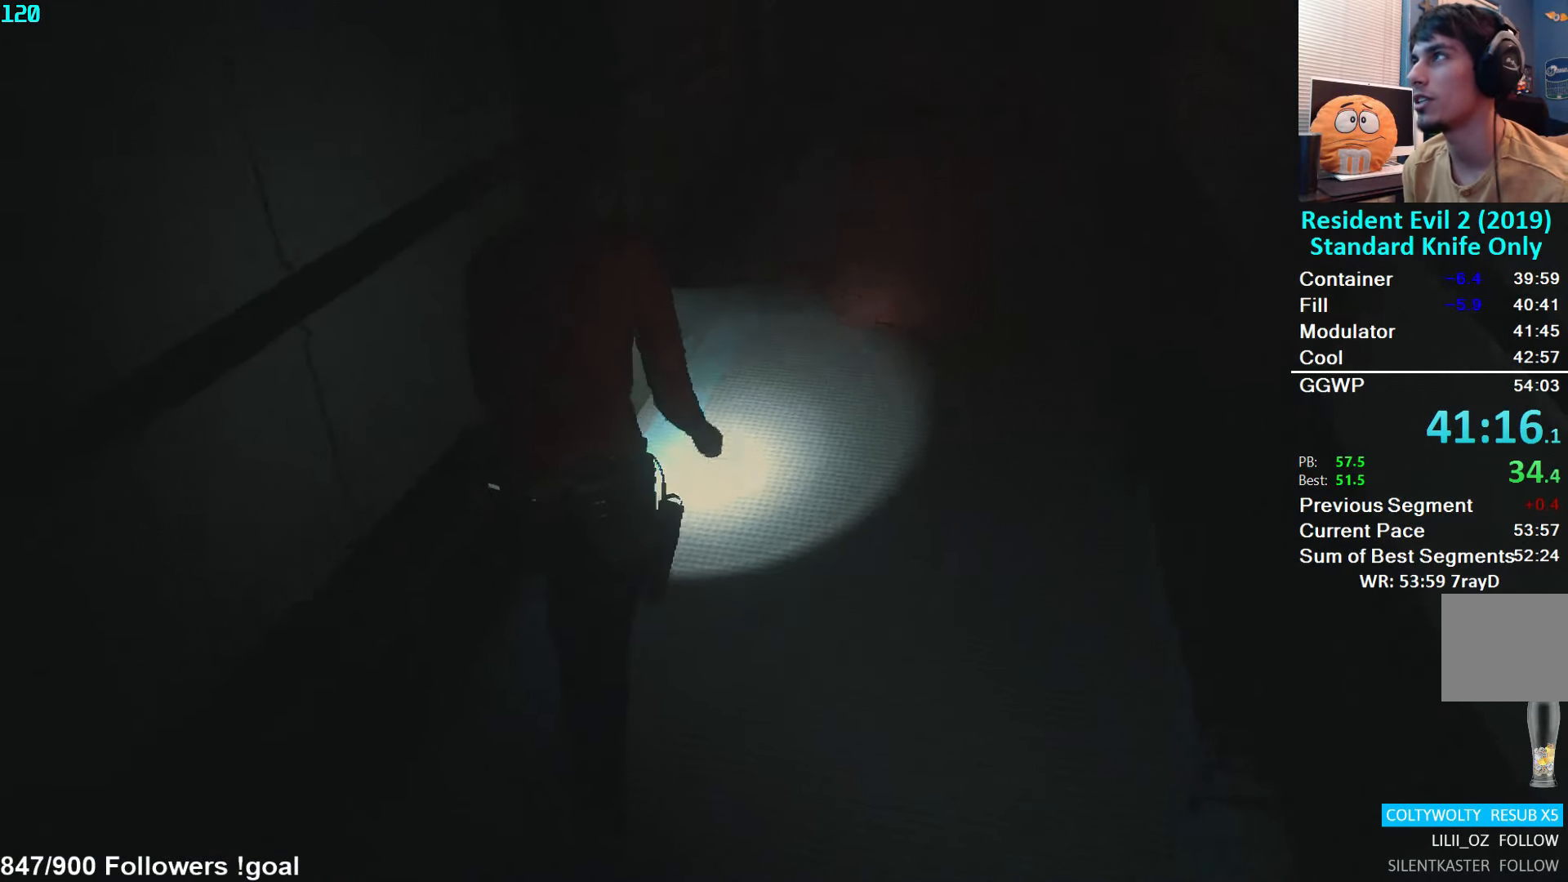
{"buttons": [], "left_stick": "up", "right_stick": "up-left", "events": [[67, "right_stick", "center"], [200, "right_stick", "up-left"]]}
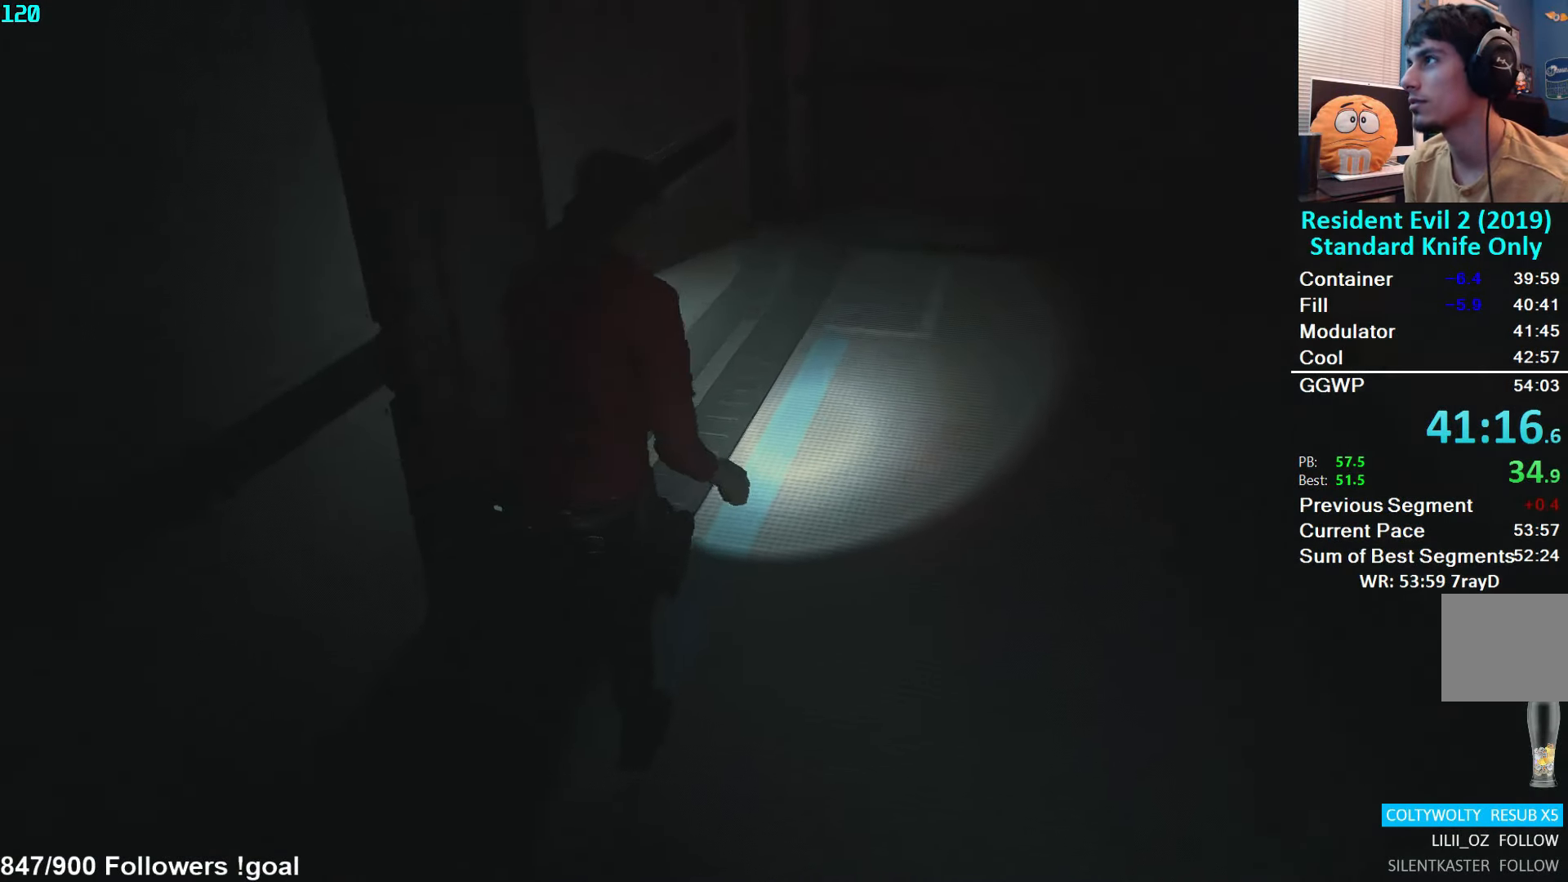
{"buttons": [], "left_stick": "up", "right_stick": "up-left", "events": []}
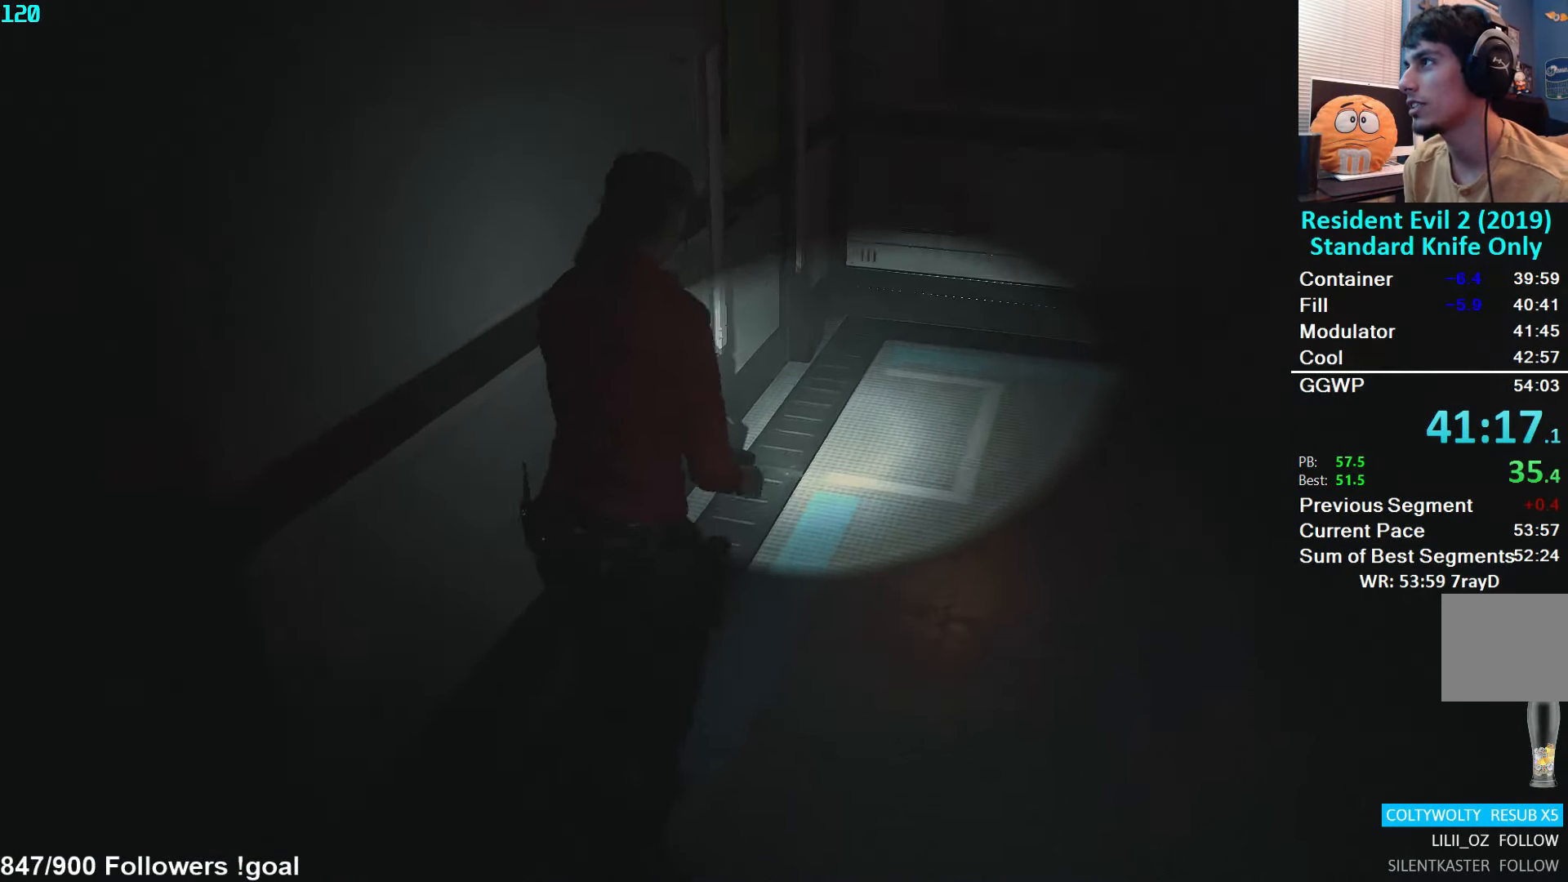
{"buttons": [], "left_stick": "up", "right_stick": "left", "events": [[417, "right_stick", "left"]]}
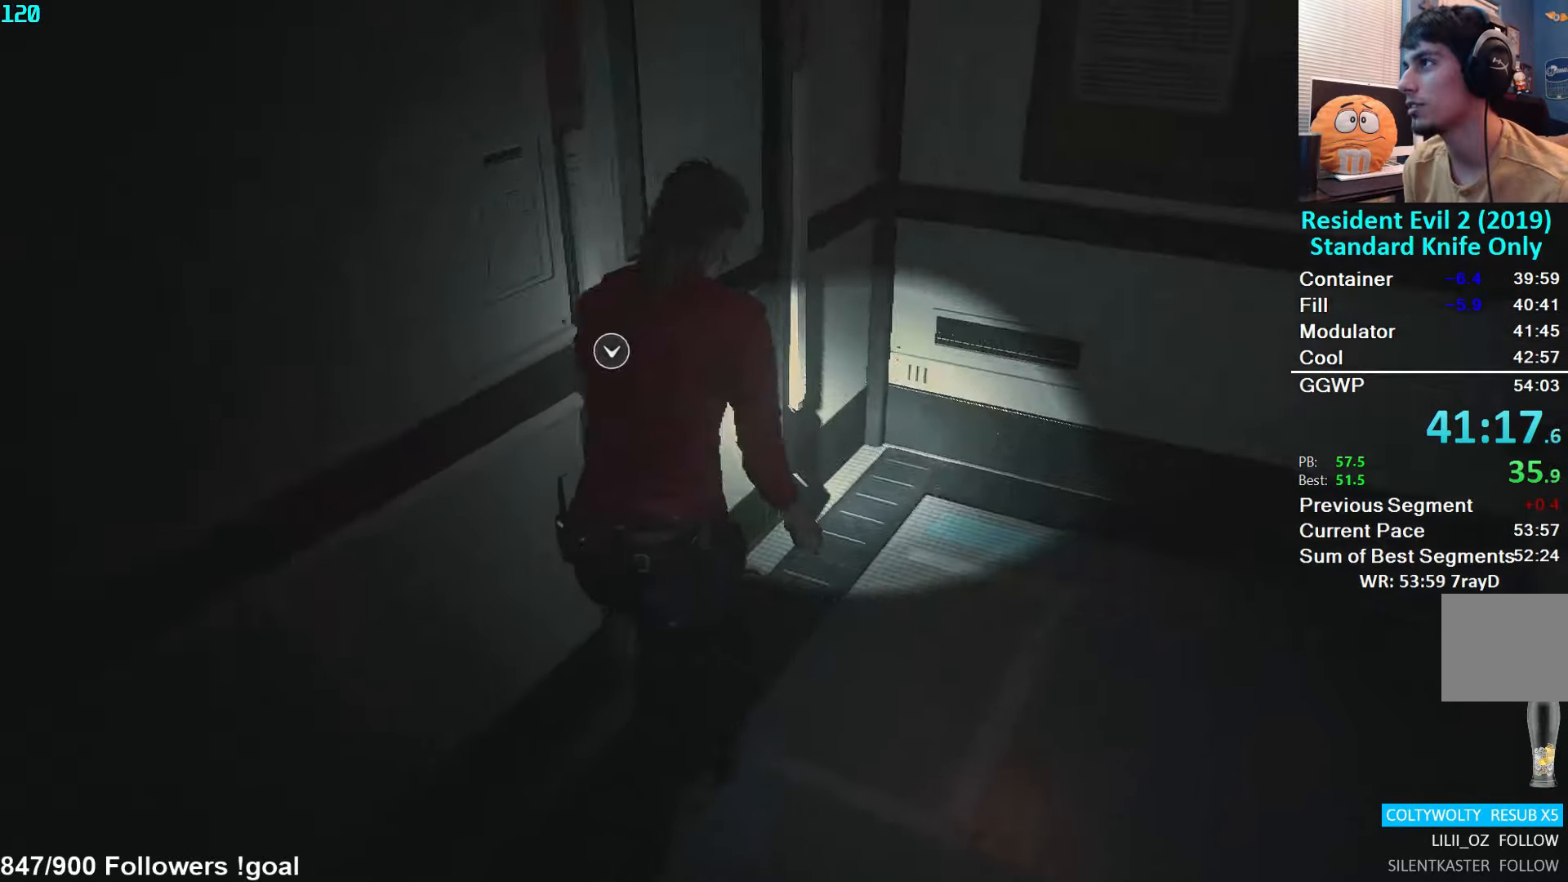
{"buttons": [], "left_stick": "up-left", "right_stick": "left", "events": [[117, "left_stick", "up-left"], [150, "right_stick", "center"], [184, "A", "down"], [267, "A", "up"], [267, "right_stick", "down-left"], [350, "right_stick", "left"]]}
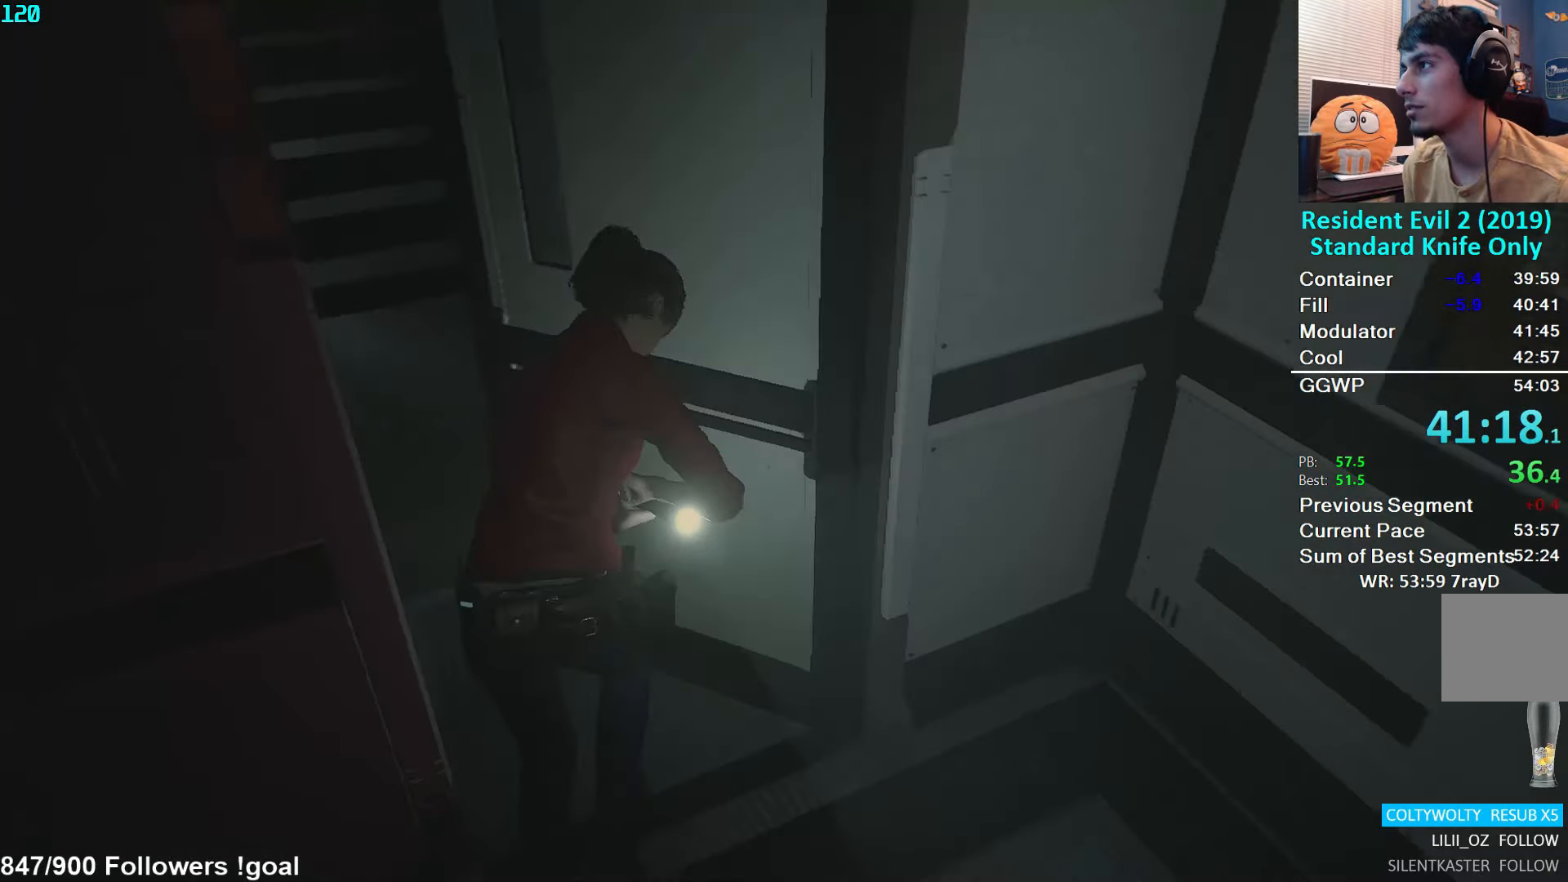
{"buttons": [], "left_stick": "up", "right_stick": "center", "events": [[200, "right_stick", "center"], [317, "right_stick", "up-left"], [334, "left_stick", "up"], [434, "right_stick", "center"]]}
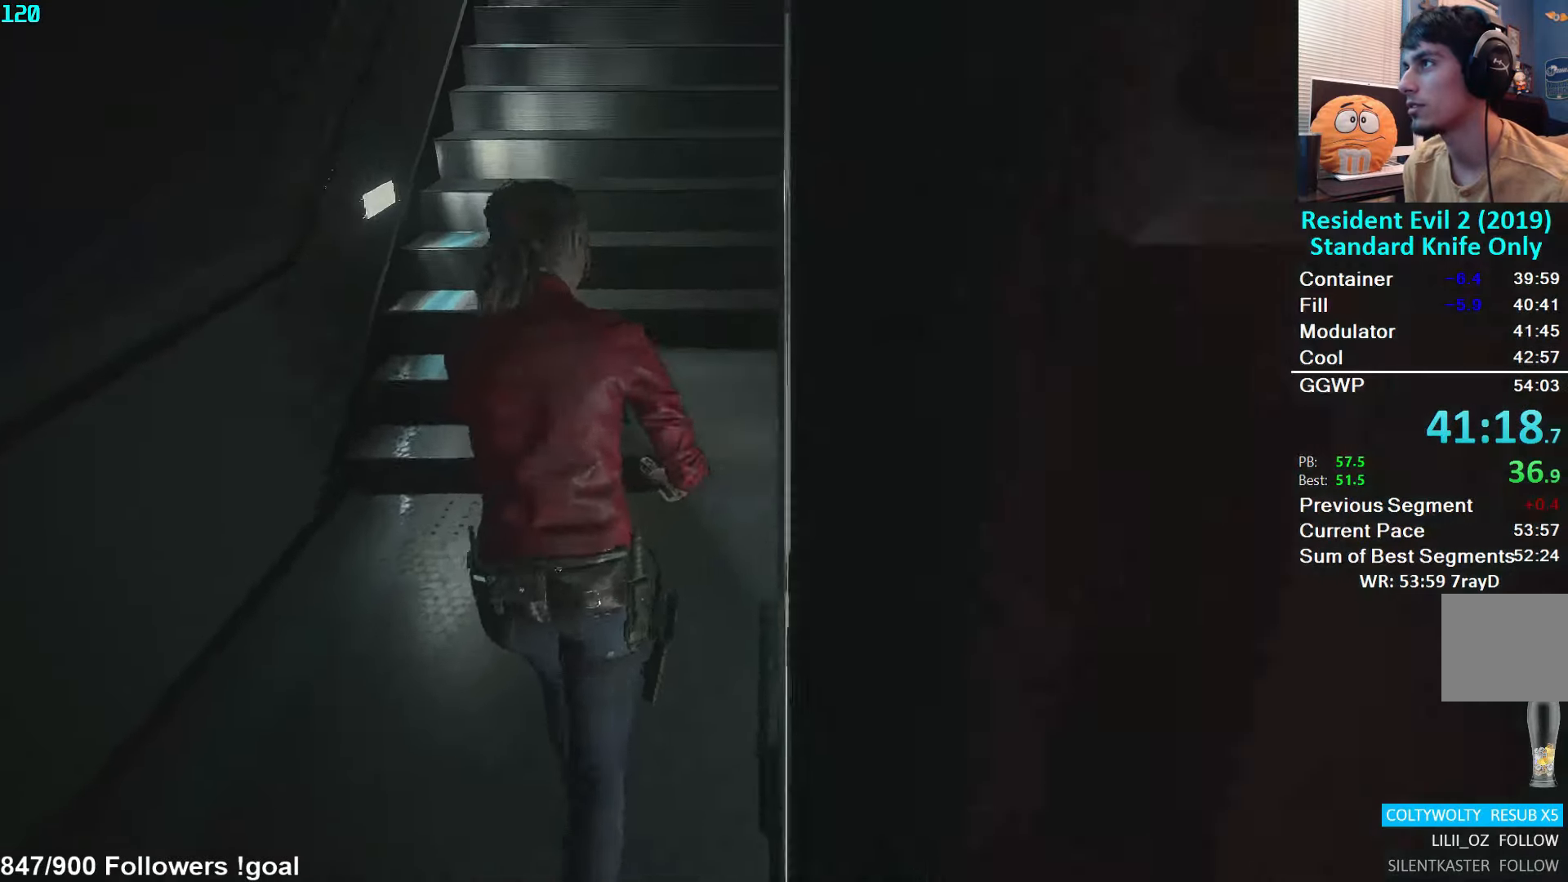
{"buttons": [], "left_stick": "up", "right_stick": "center", "events": [[67, "right_stick", "up"], [200, "right_stick", "center"], [317, "right_stick", "up"], [384, "right_stick", "center"]]}
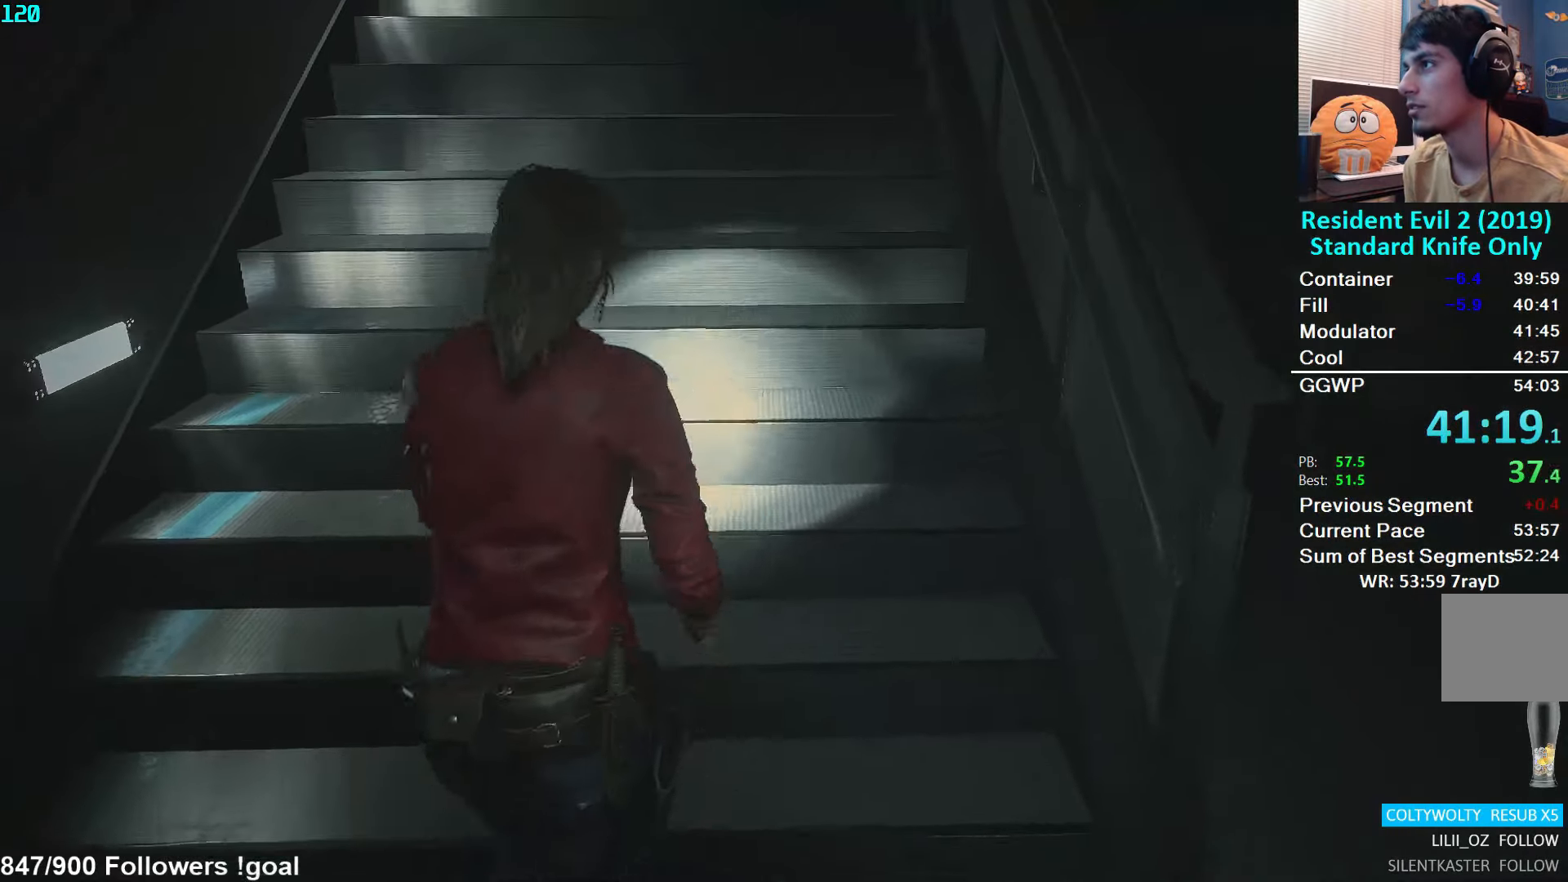
{"buttons": [], "left_stick": "up", "right_stick": "center", "events": [[200, "L2", "down"], [250, "L2", "up"]]}
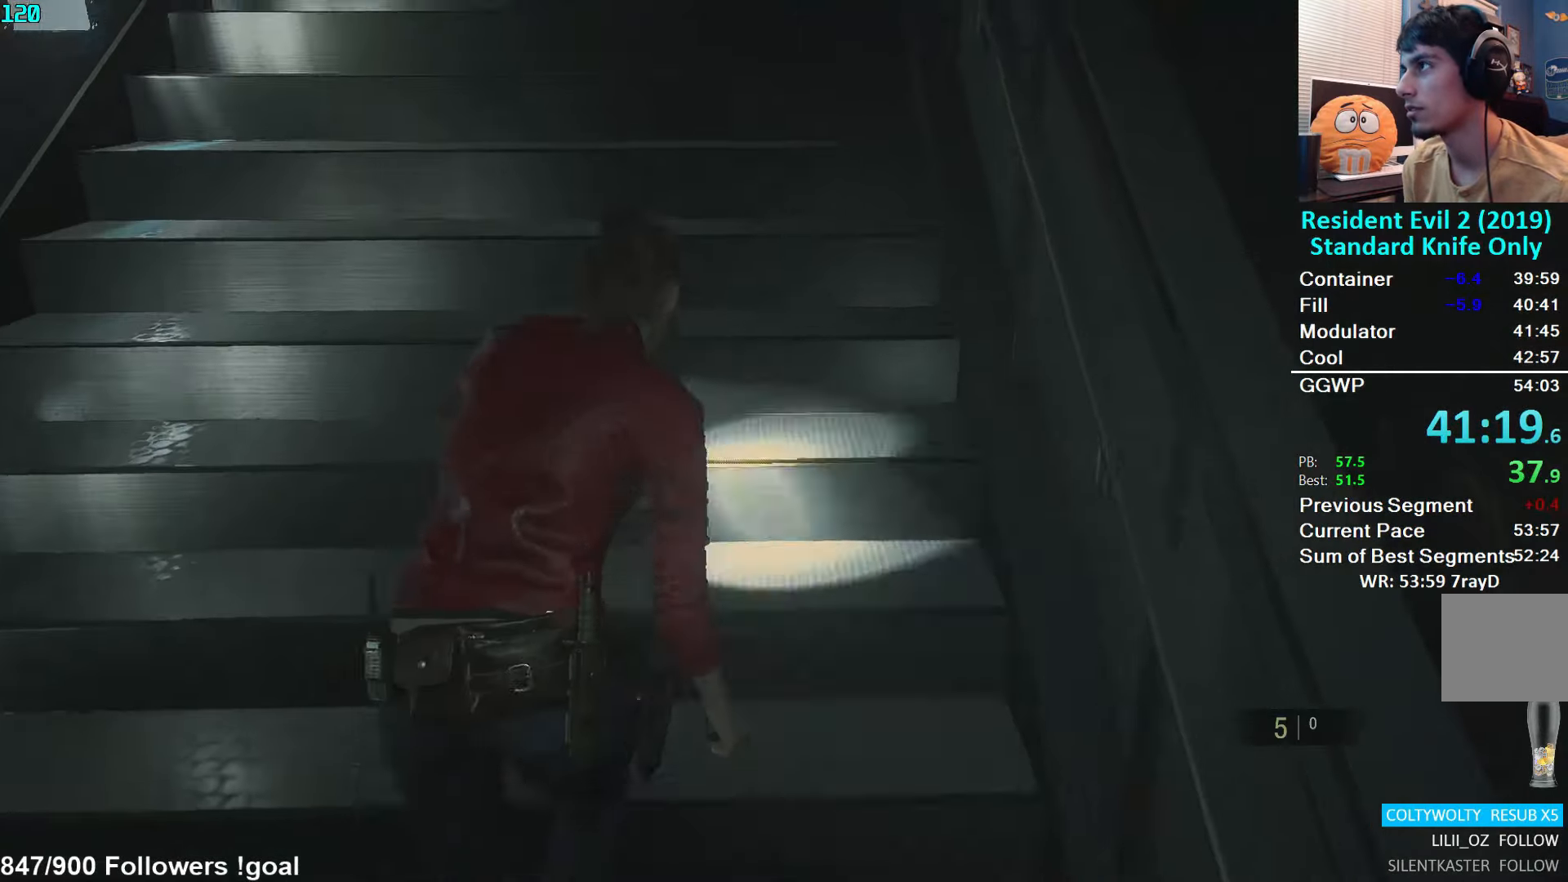
{"buttons": [], "left_stick": "up", "right_stick": "center", "events": [[184, "L2", "down"], [234, "L2", "up"]]}
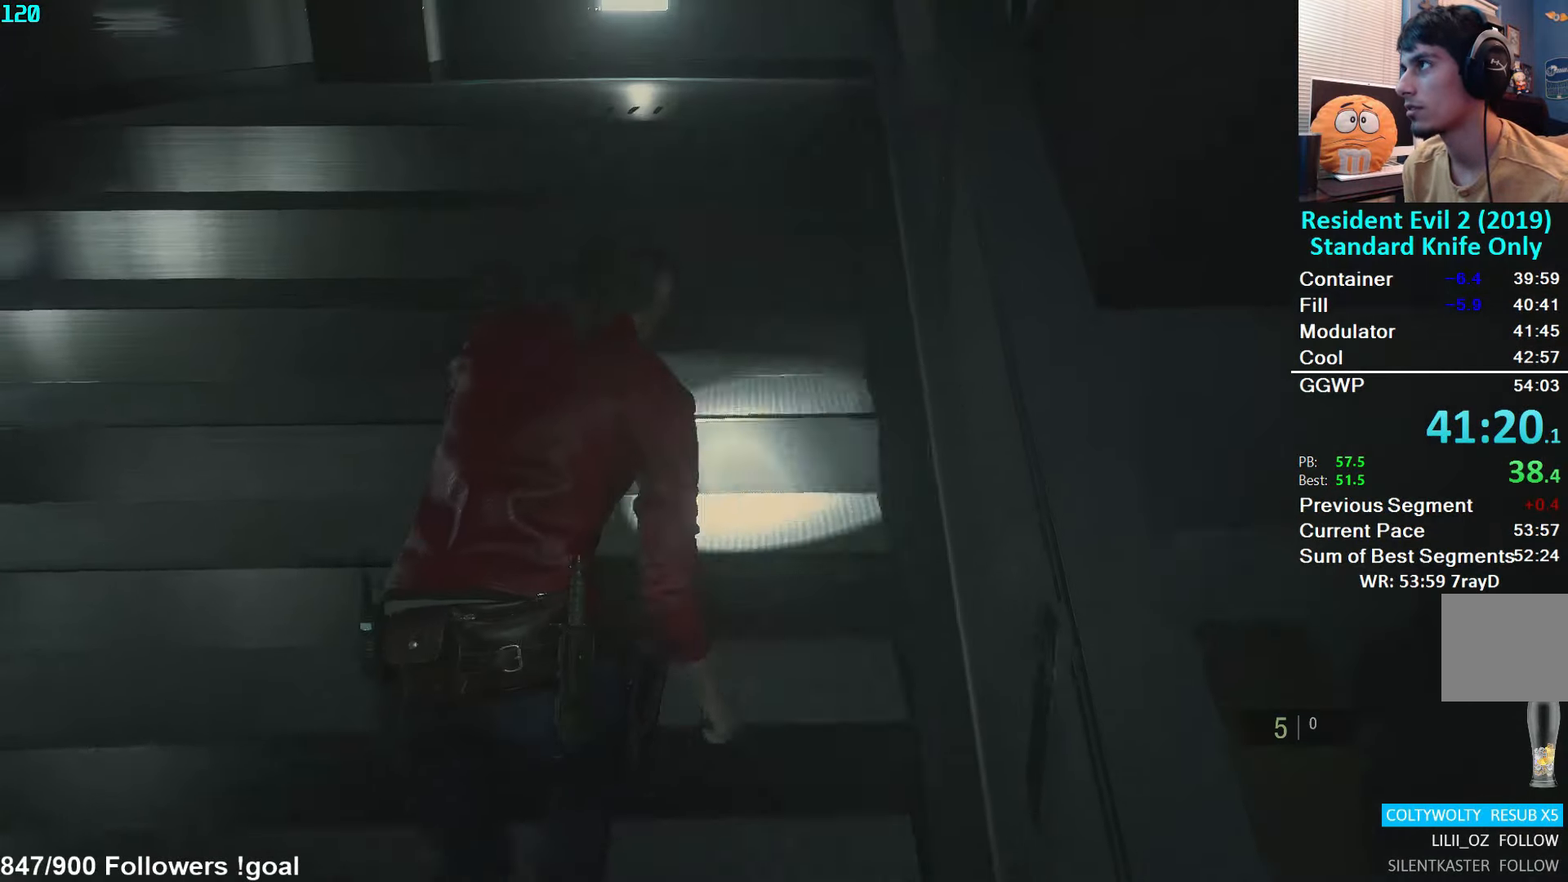
{"buttons": [], "left_stick": "up", "right_stick": "center", "events": [[200, "L2", "down"], [267, "L2", "up"]]}
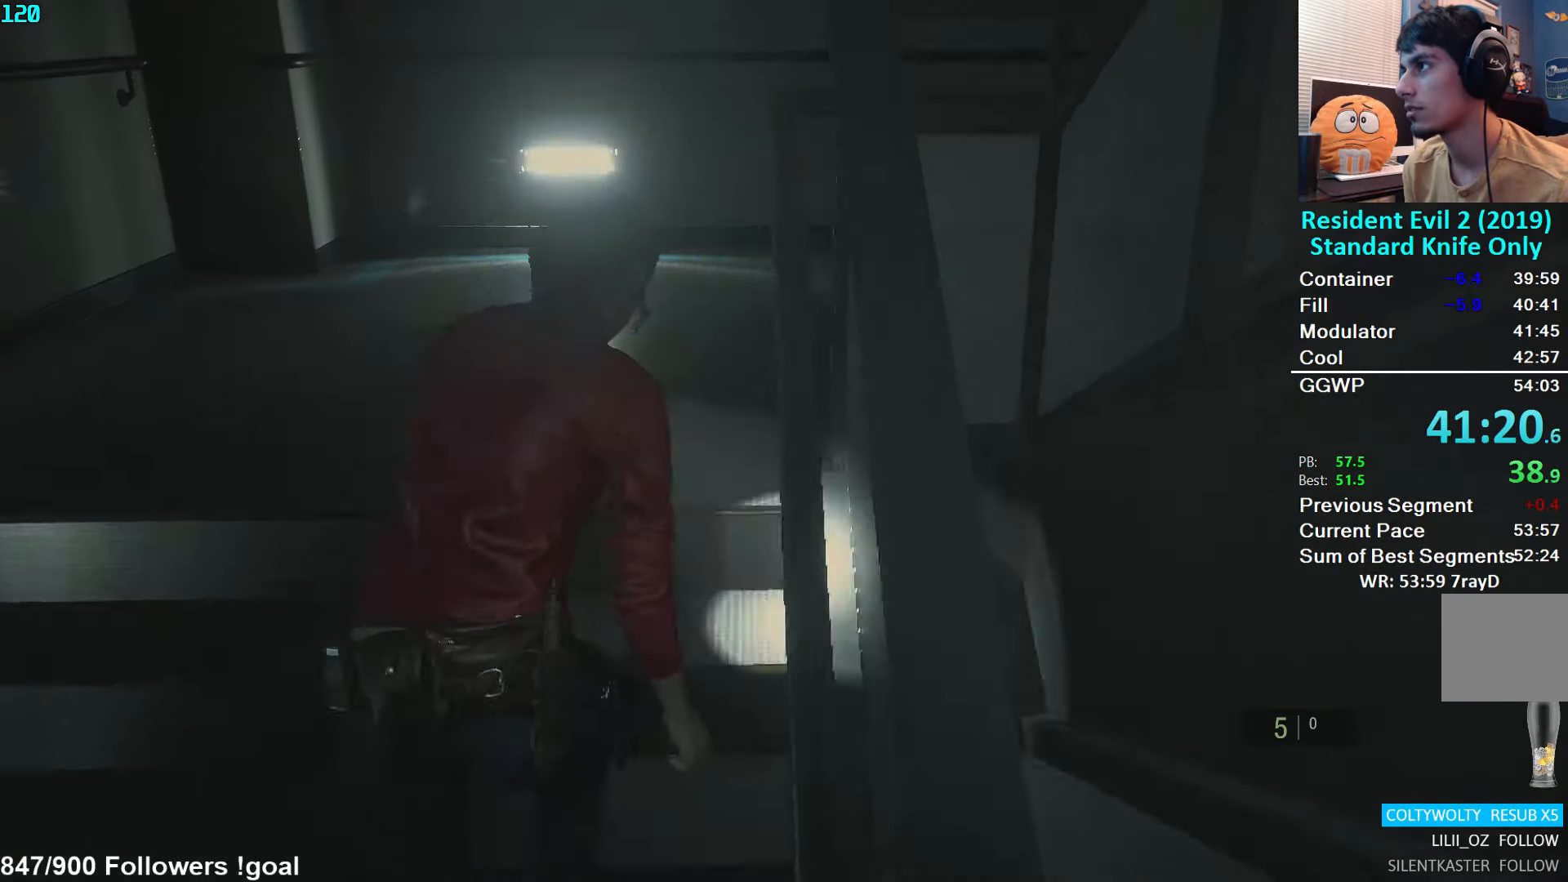
{"buttons": ["L2"], "left_stick": "right", "right_stick": "right", "events": [[450, "right_stick", "right"], [467, "left_stick", "right"], [500, "L2", "down"]]}
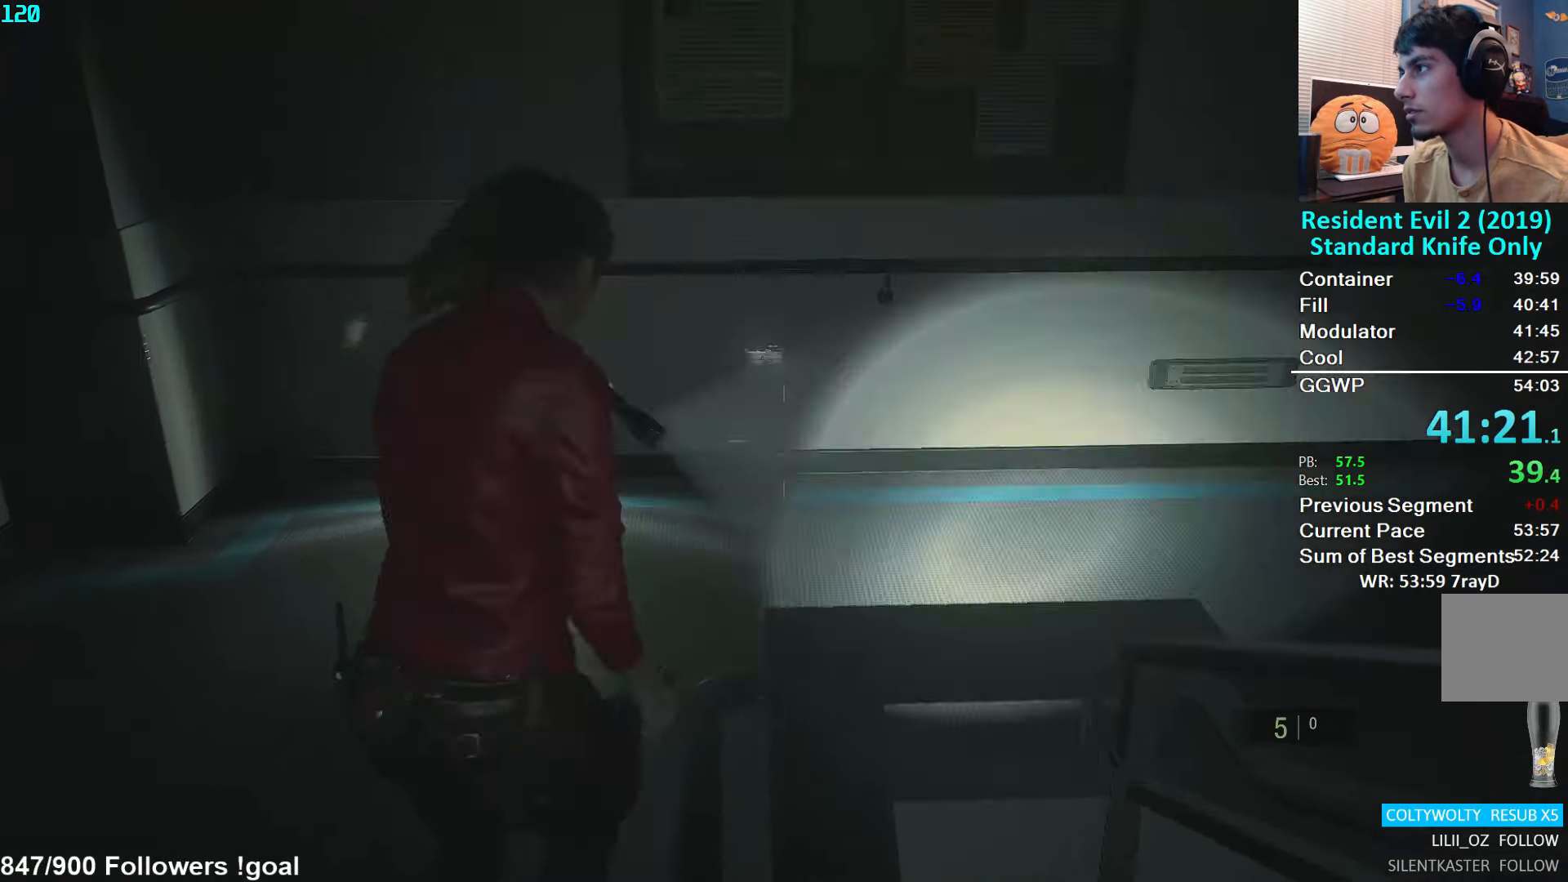
{"buttons": [], "left_stick": "right", "right_stick": "right", "events": [[50, "L2", "up"]]}
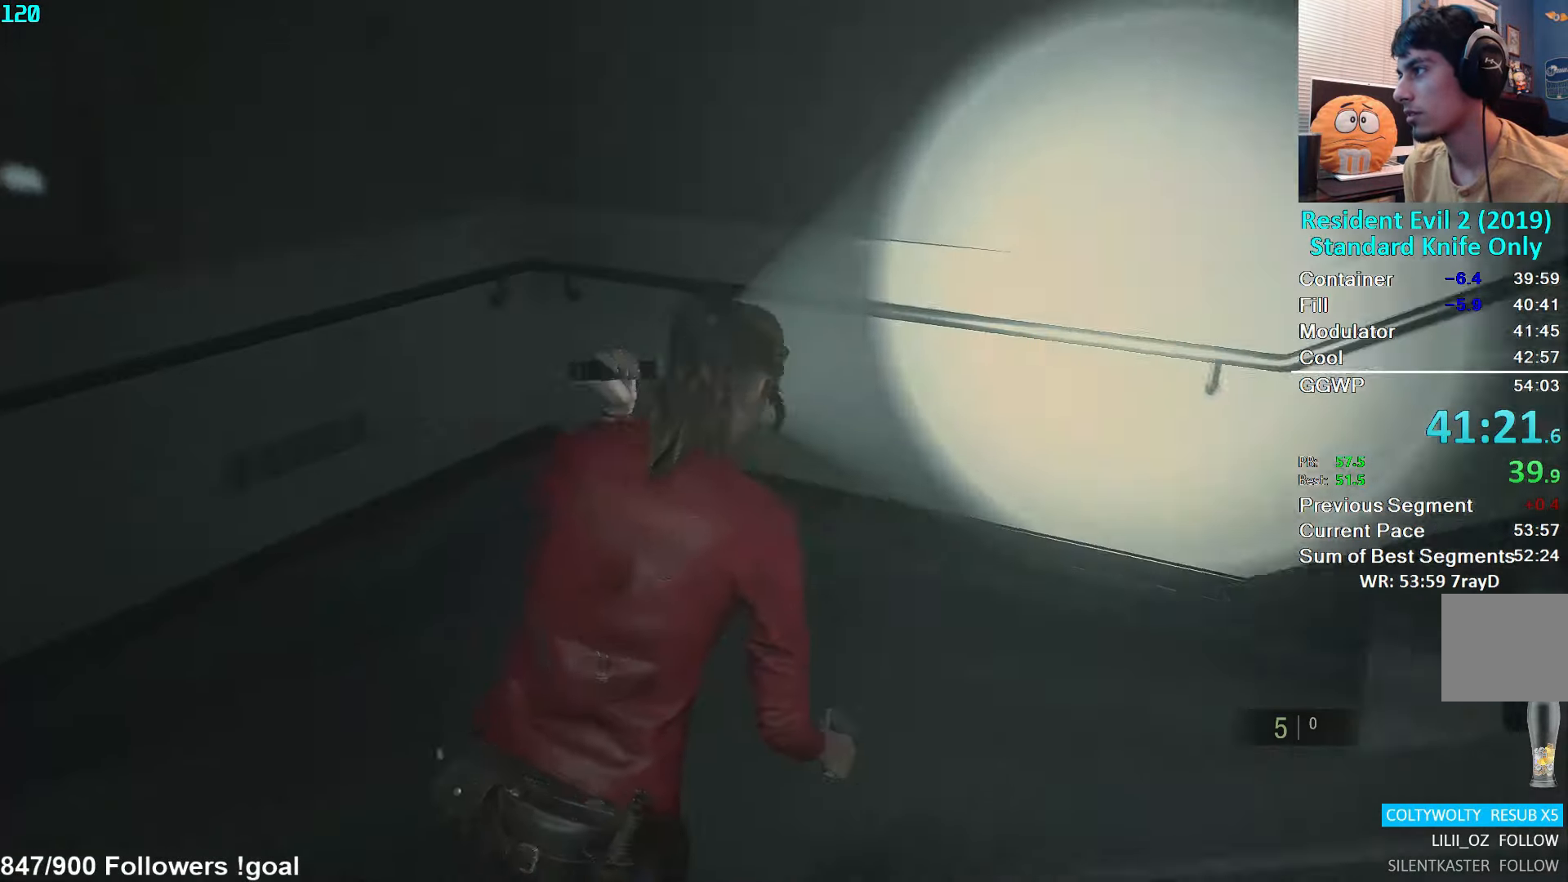
{"buttons": [], "left_stick": "up-right", "right_stick": "right", "events": [[17, "L2", "down"], [67, "L2", "up"], [367, "left_stick", "up-right"]]}
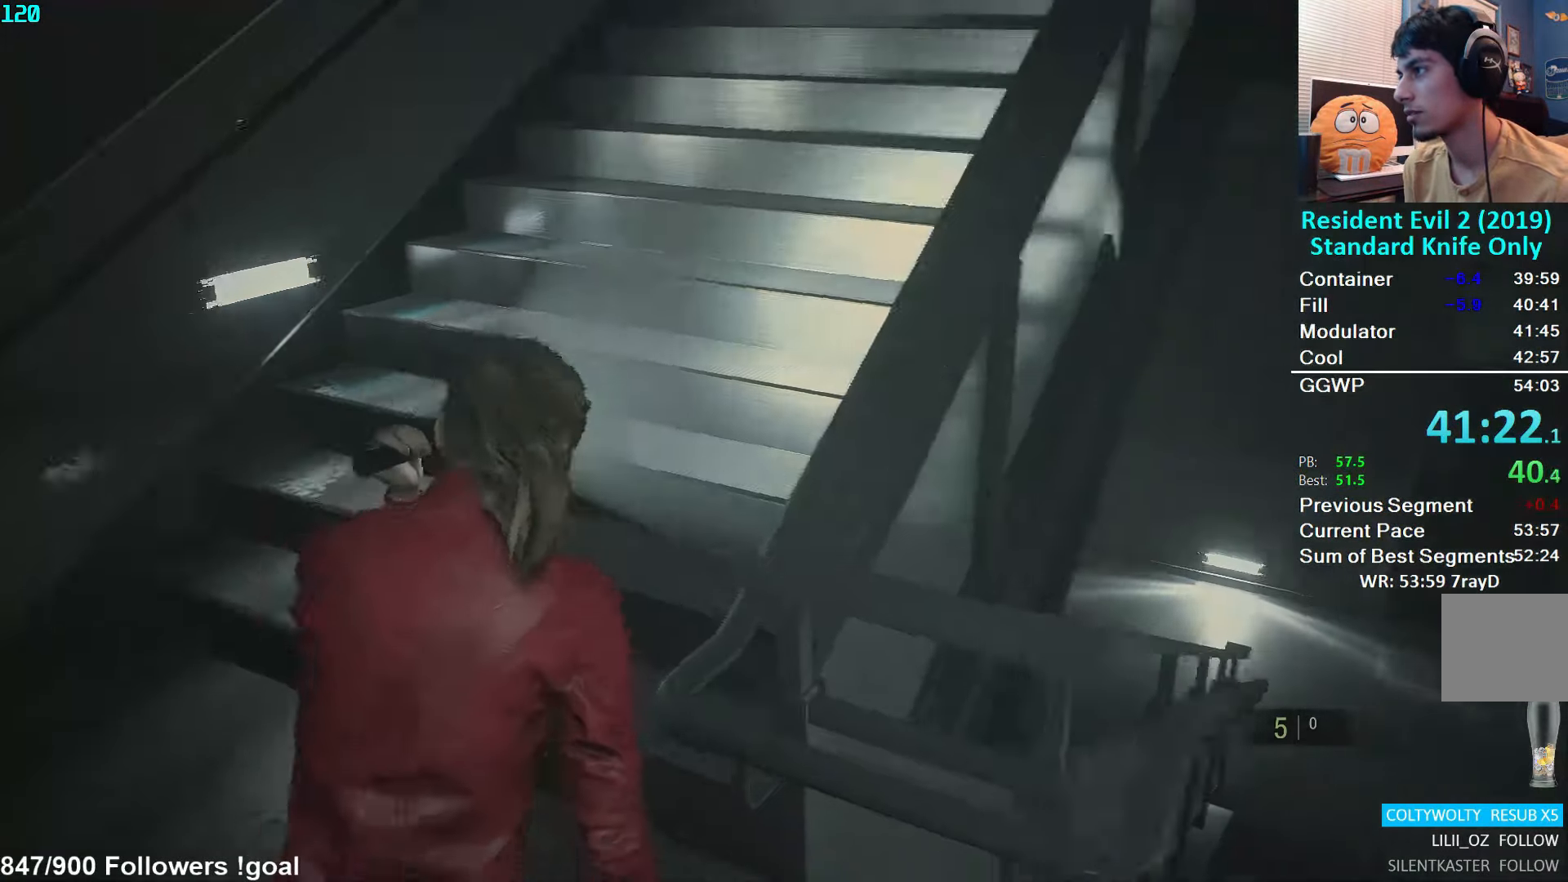
{"buttons": [], "left_stick": "up", "right_stick": "right", "events": [[17, "left_stick", "up"], [67, "right_stick", "center"], [366, "right_stick", "right"]]}
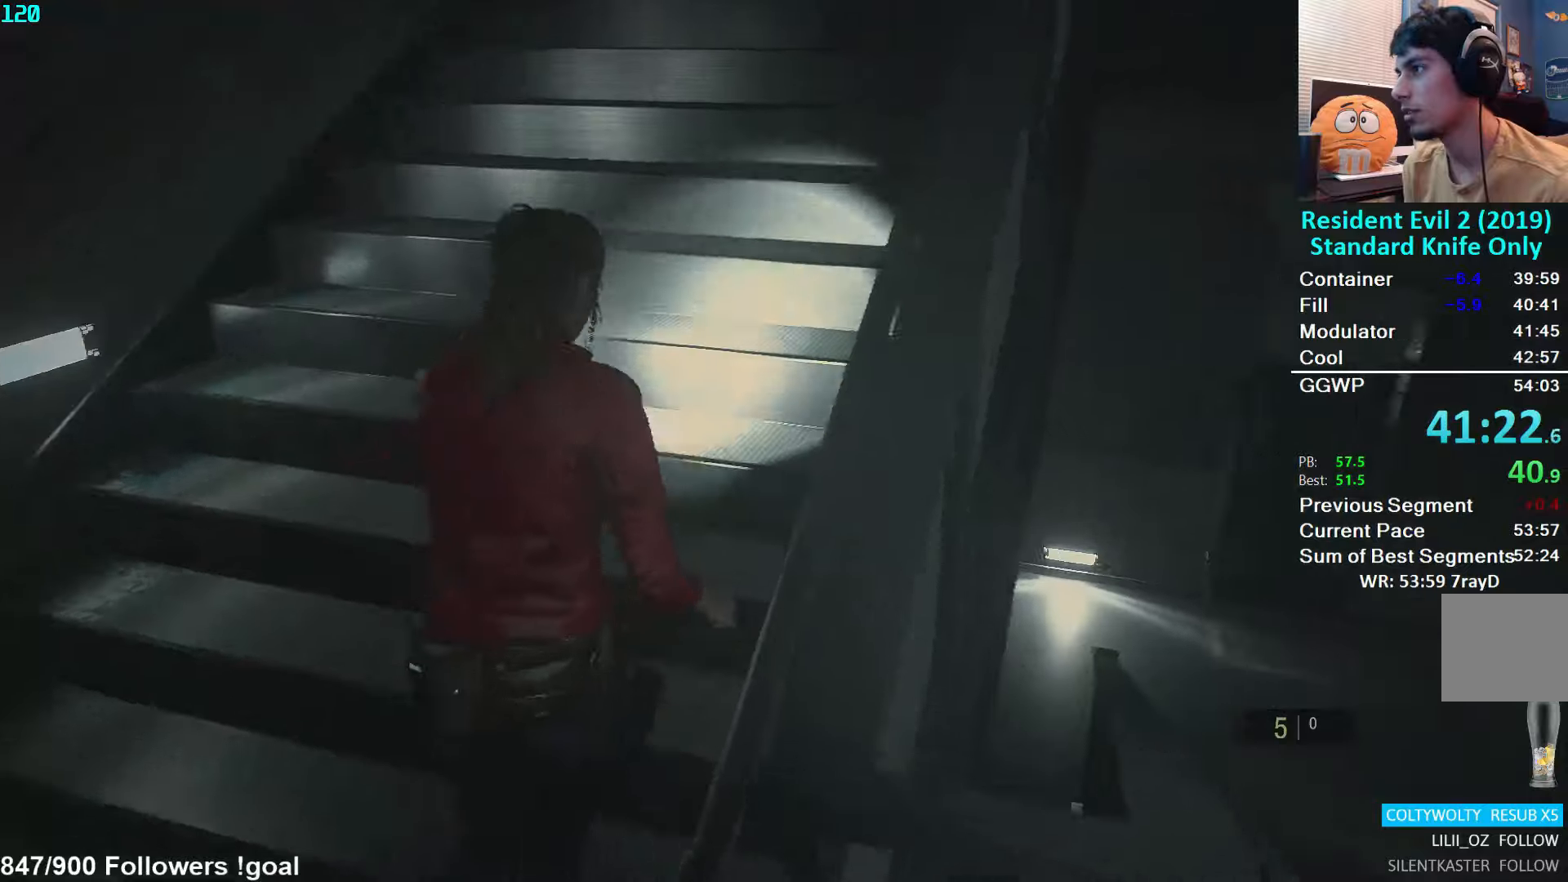
{"buttons": [], "left_stick": "up", "right_stick": "center", "events": [[50, "L2", "down"], [50, "right_stick", "center"], [100, "L2", "up"], [250, "right_stick", "right"], [333, "right_stick", "center"]]}
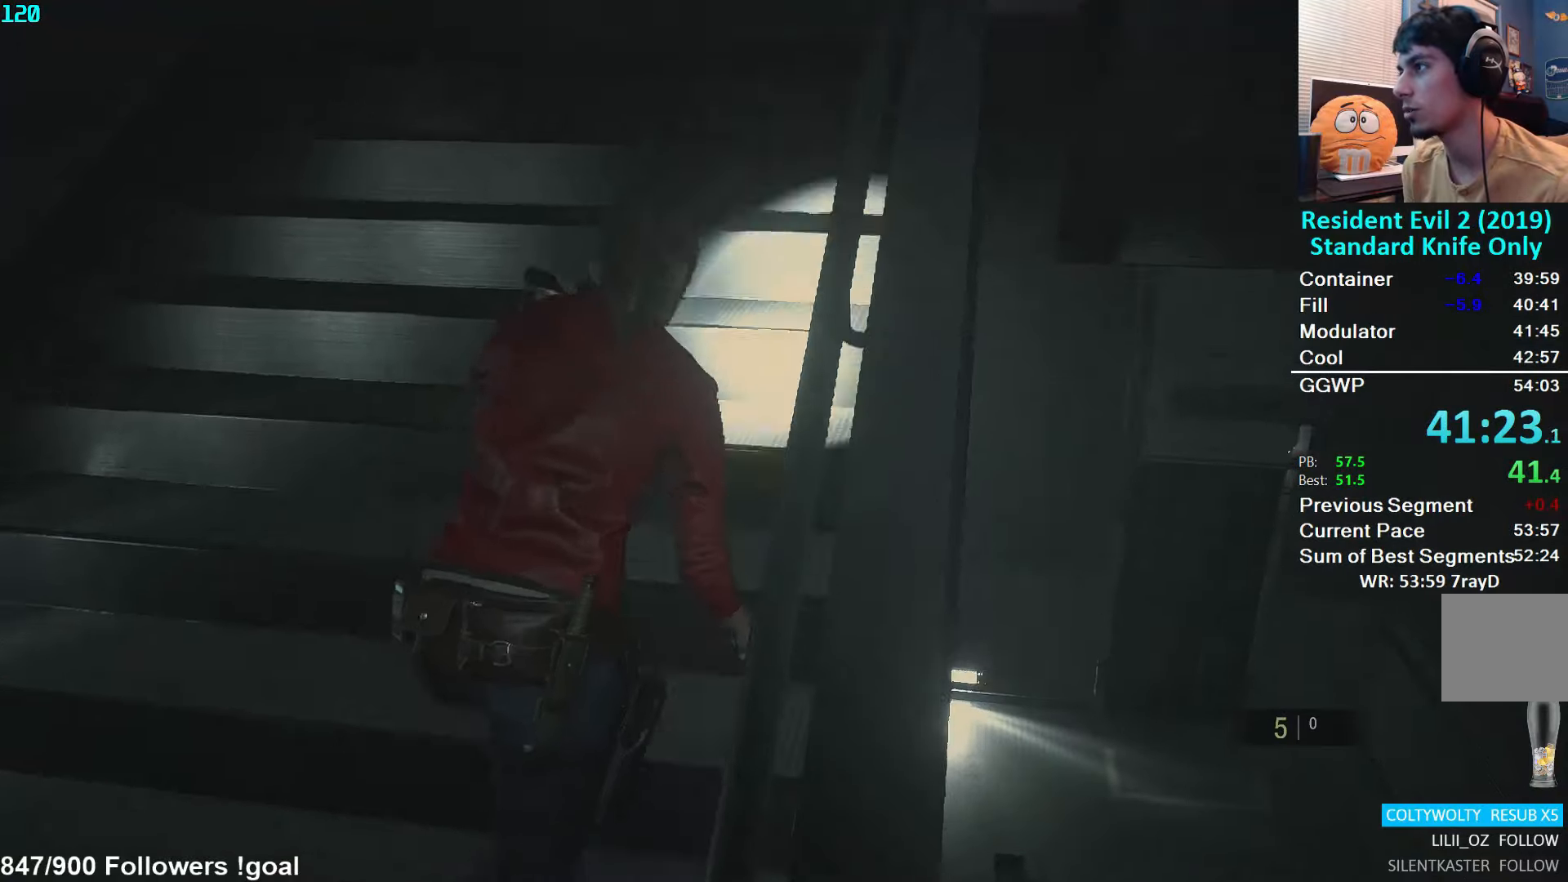
{"buttons": [], "left_stick": "up-right", "right_stick": "center", "events": [[16, "right_stick", "right"], [100, "L2", "down"], [116, "right_stick", "center"], [150, "L2", "up"], [300, "left_stick", "up-right"]]}